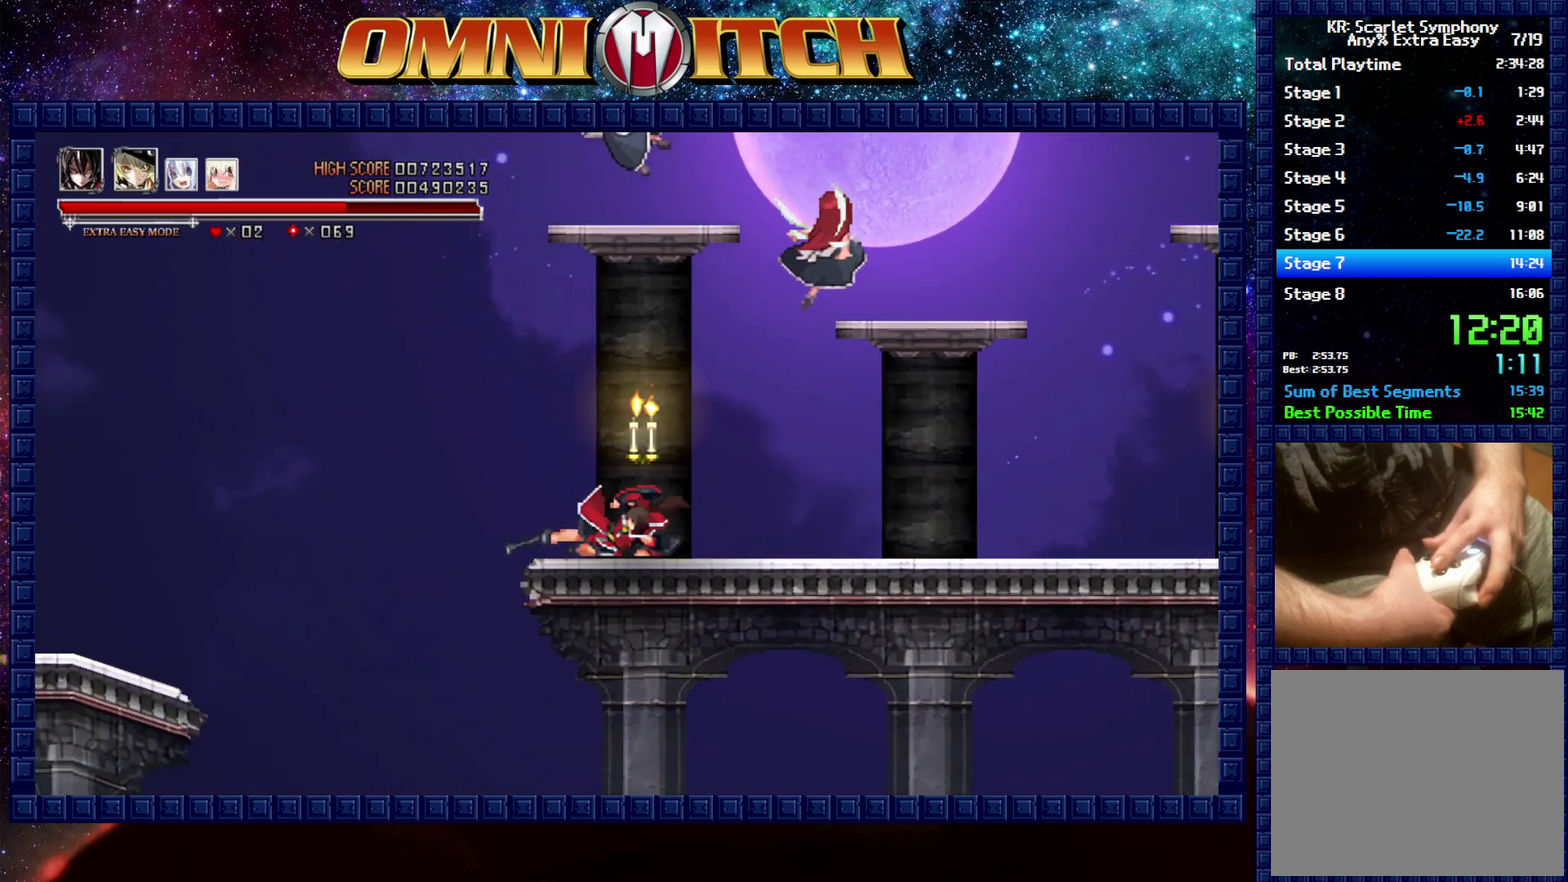
Gameplay with a controller (Xbox layout); each line is a JSON object with the inputs held at the frame after it. "events" lists button and stick changes between this image and that frame as [ms after this image, input, new state], when the widget could be followed in between.
{"buttons": ["DPAD_UP", "DPAD_LEFT"], "left_stick": "center", "right_stick": "center", "events": [[167, "B", "down"], [200, "DPAD_UP", "down"], [350, "B", "up"]]}
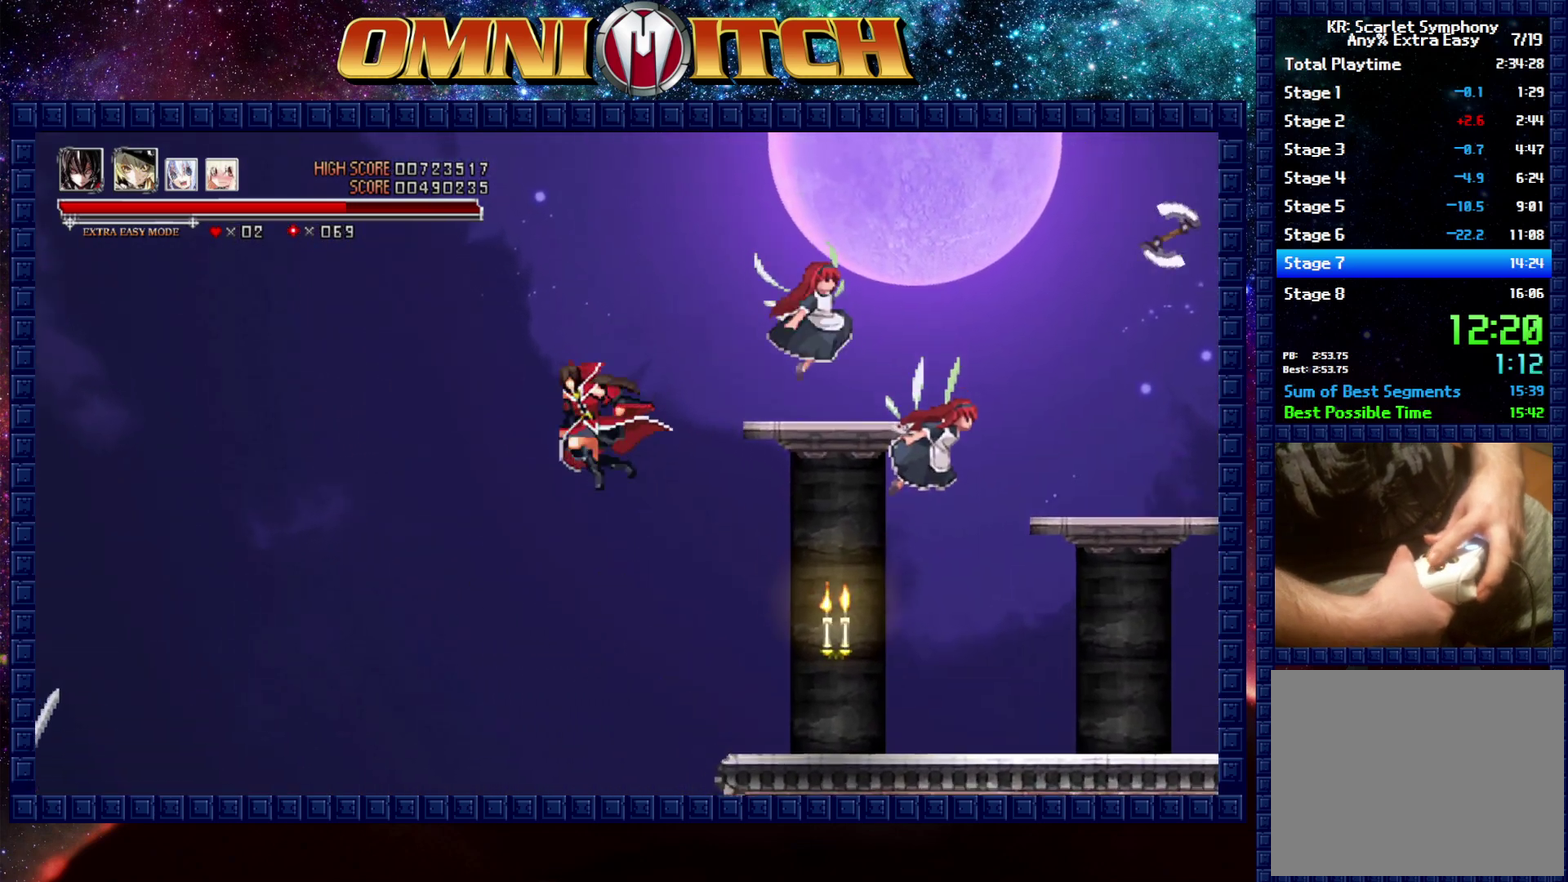
{"buttons": ["B", "DPAD_LEFT"], "left_stick": "center", "right_stick": "center", "events": [[33, "B", "down"], [183, "B", "up"], [200, "DPAD_UP", "up"], [417, "B", "down"]]}
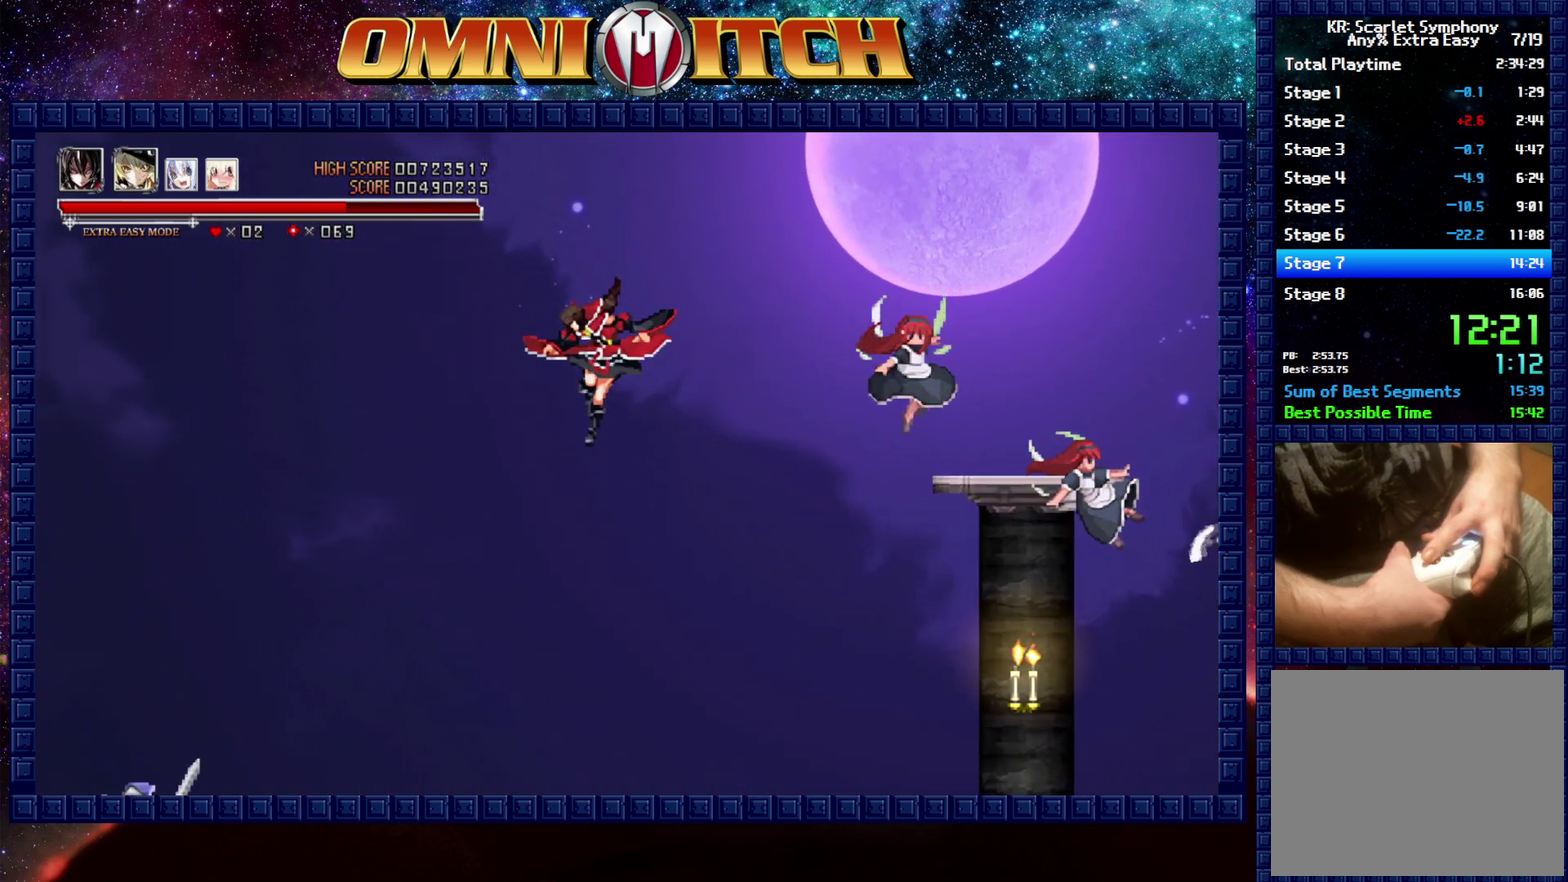
{"buttons": ["DPAD_LEFT"], "left_stick": "center", "right_stick": "center", "events": [[83, "B", "up"], [283, "A", "down"], [433, "A", "up"]]}
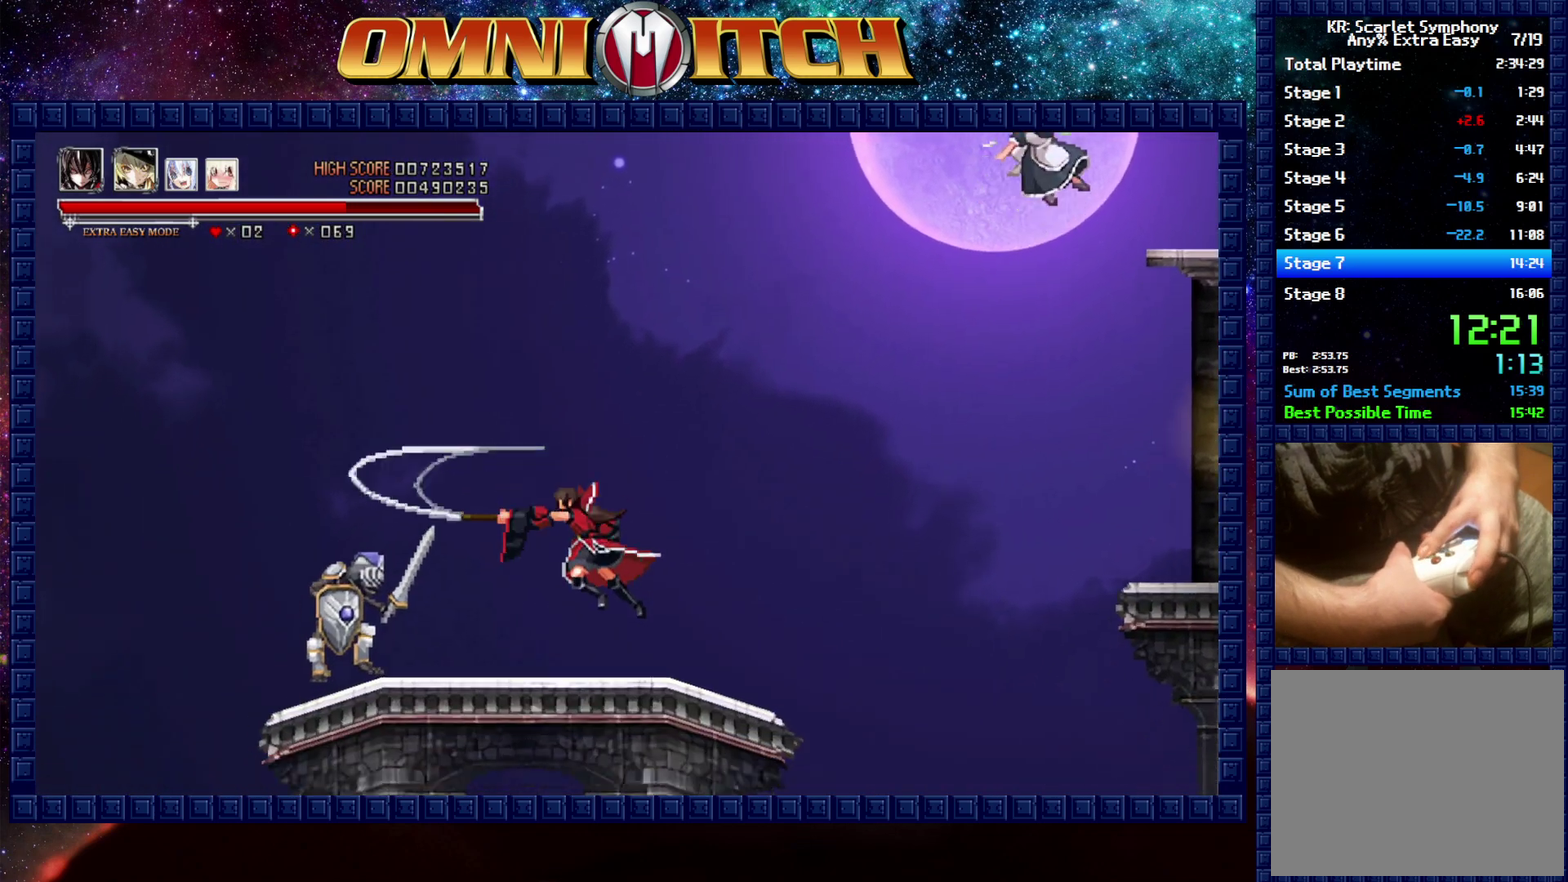
{"buttons": [], "left_stick": "center", "right_stick": "center", "events": [[83, "DPAD_LEFT", "up"], [217, "A", "down"], [367, "A", "up"]]}
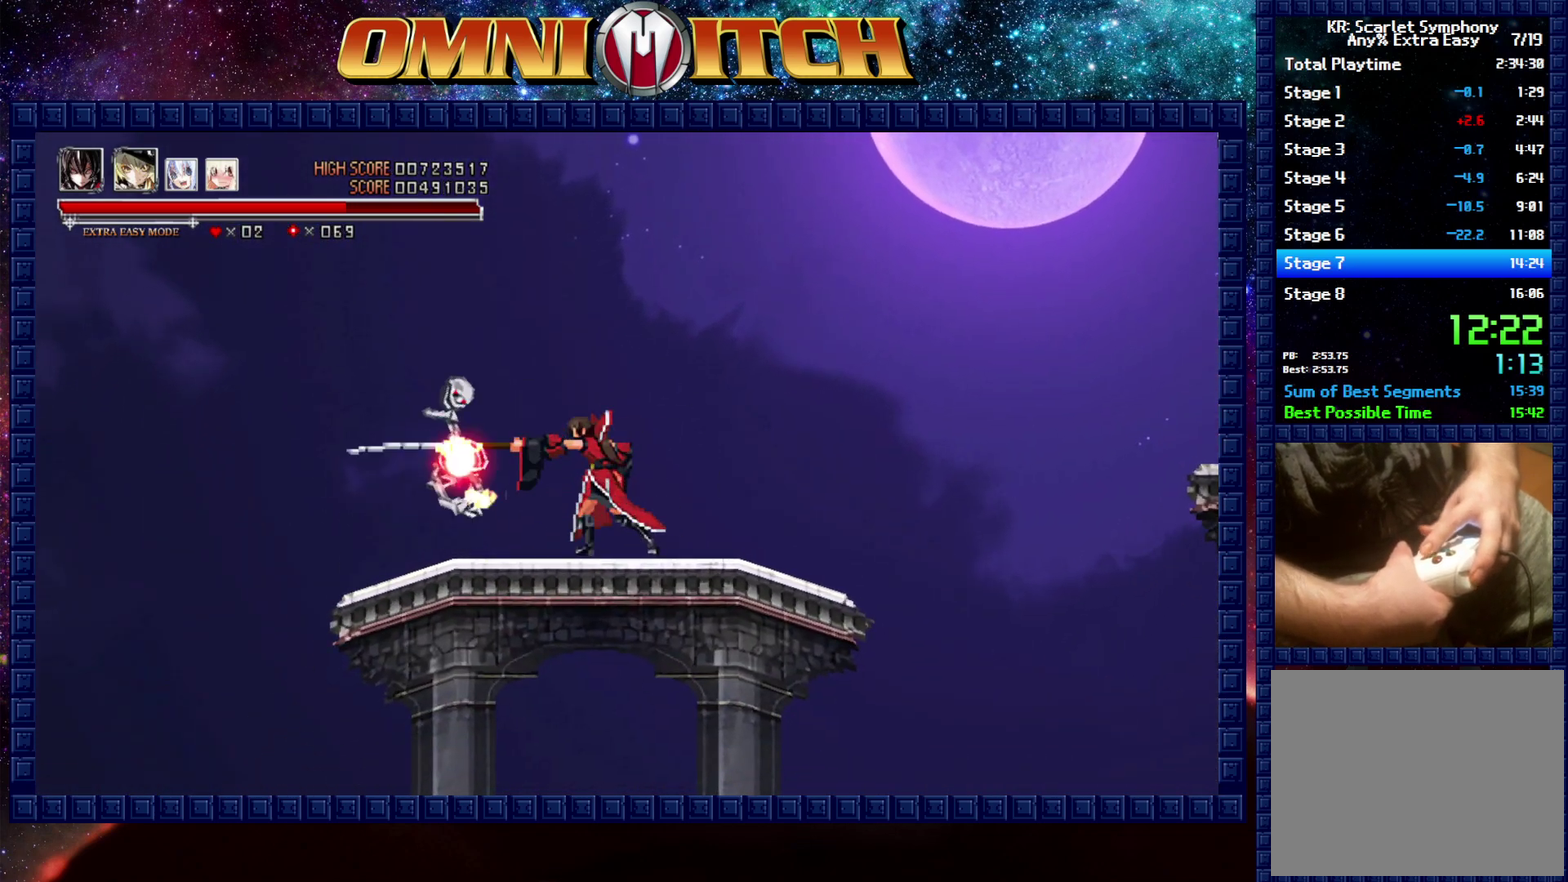
{"buttons": ["DPAD_LEFT"], "left_stick": "center", "right_stick": "center", "events": [[217, "DPAD_LEFT", "down"]]}
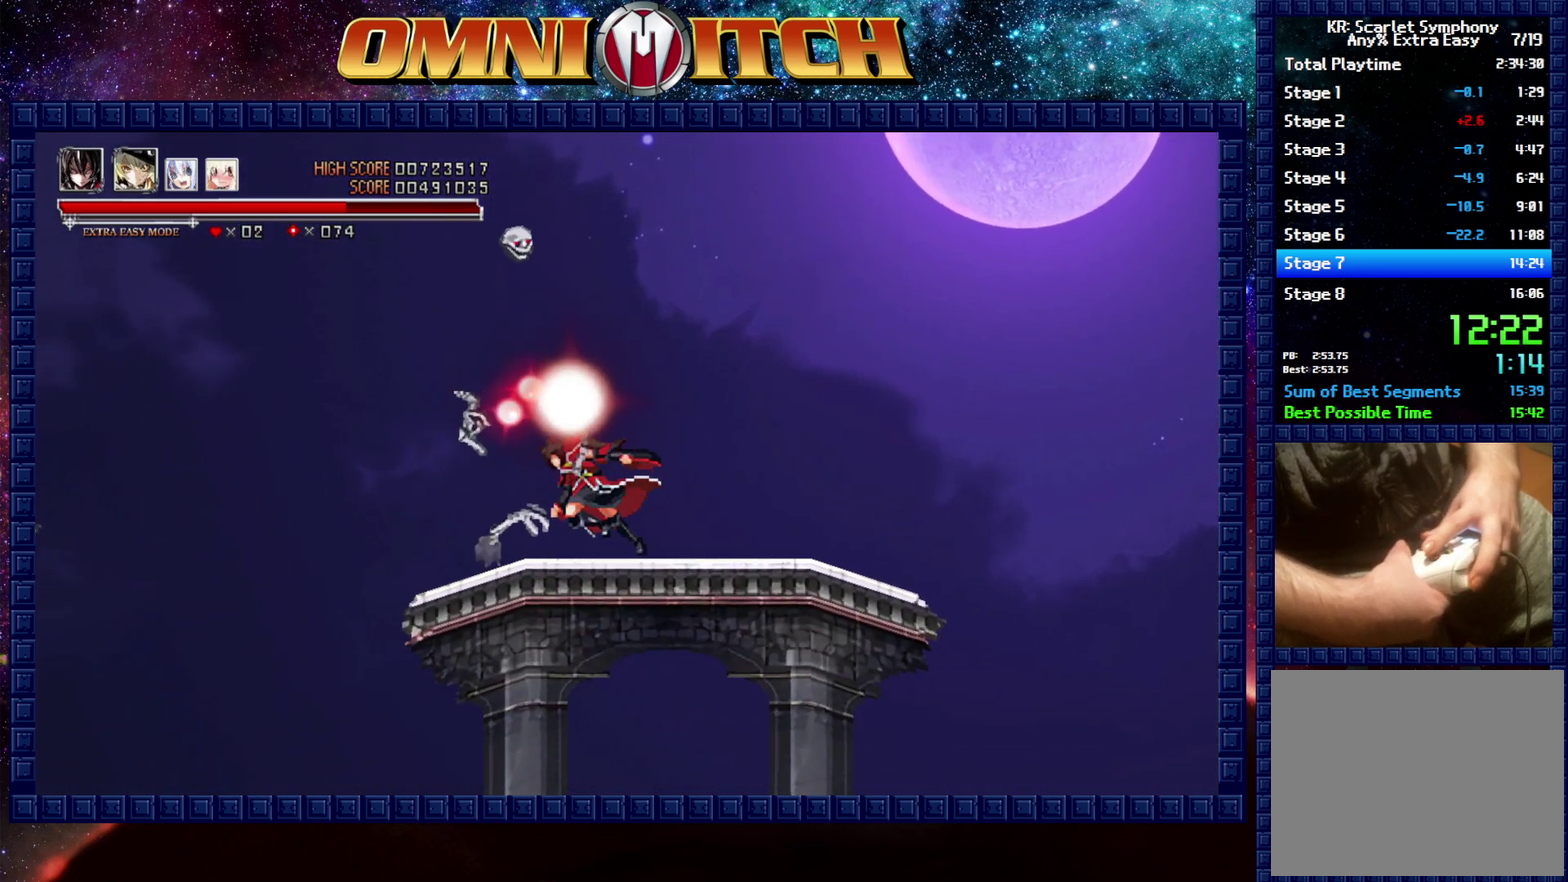
{"buttons": ["B", "DPAD_LEFT"], "left_stick": "center", "right_stick": "center", "events": [[267, "B", "down"]]}
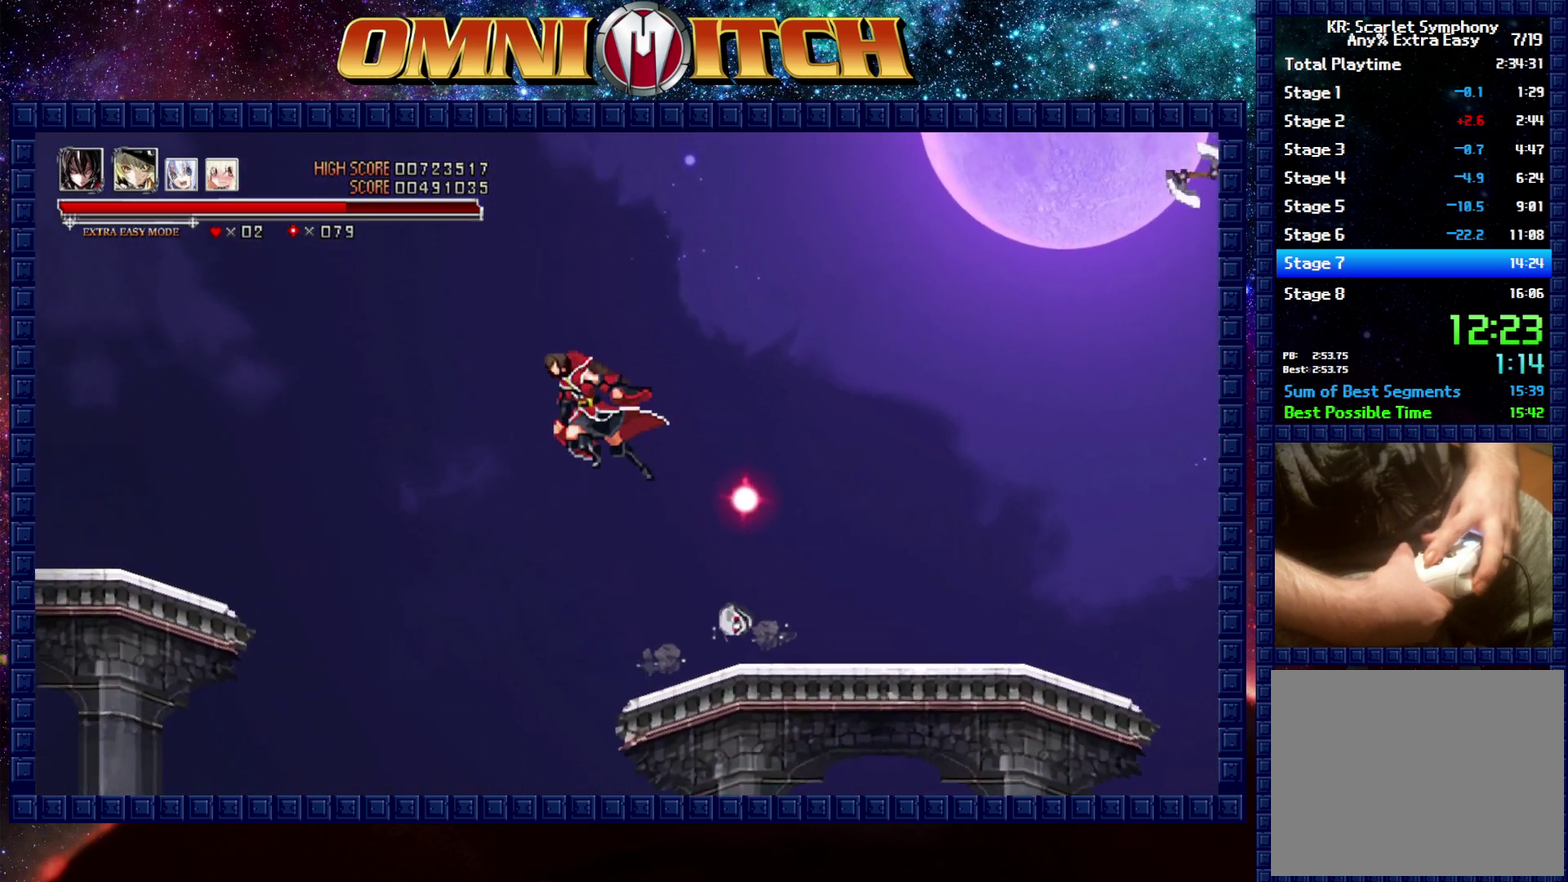
{"buttons": ["B", "DPAD_LEFT"], "left_stick": "center", "right_stick": "center", "events": [[100, "B", "up"], [200, "B", "down"]]}
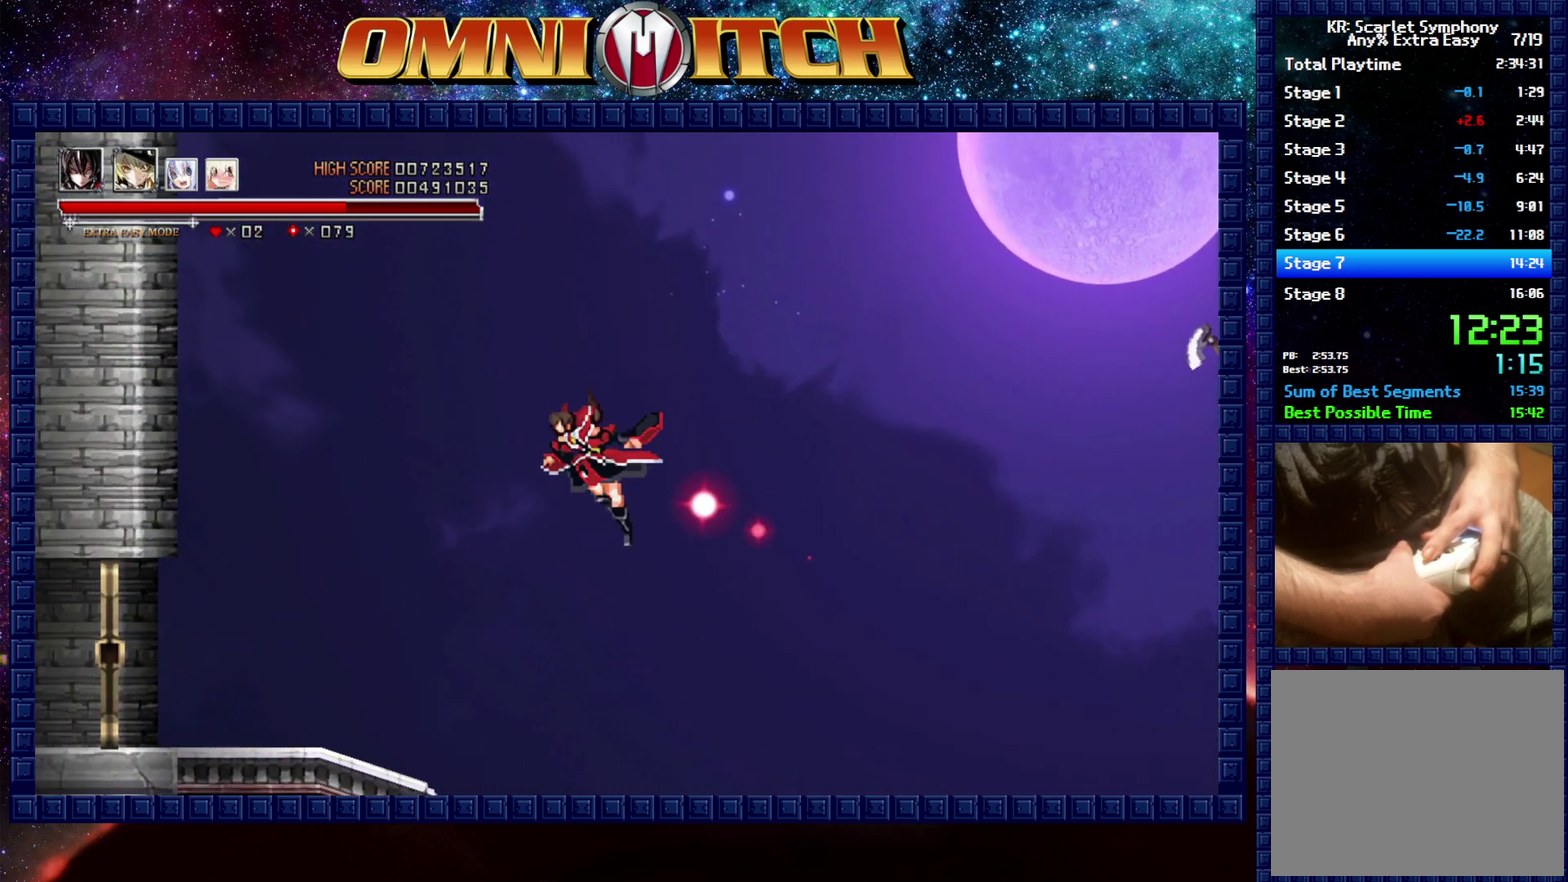
{"buttons": ["B", "DPAD_LEFT"], "left_stick": "center", "right_stick": "center", "events": [[150, "B", "up"], [467, "B", "down"]]}
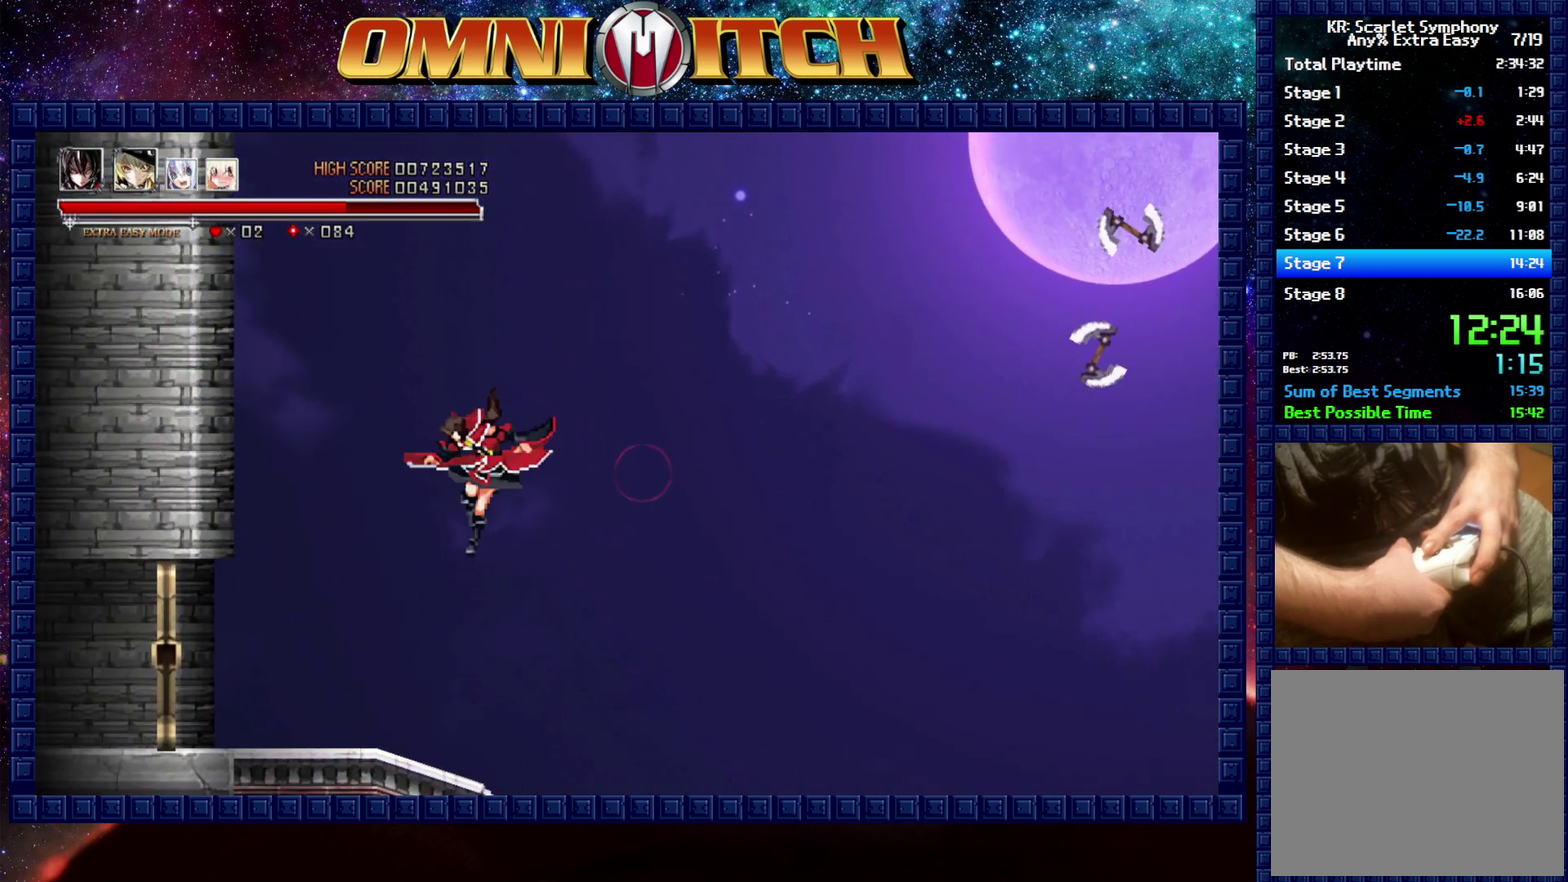
{"buttons": ["R2", "DPAD_LEFT"], "left_stick": "center", "right_stick": "center", "events": [[200, "B", "up"], [417, "R2", "down"]]}
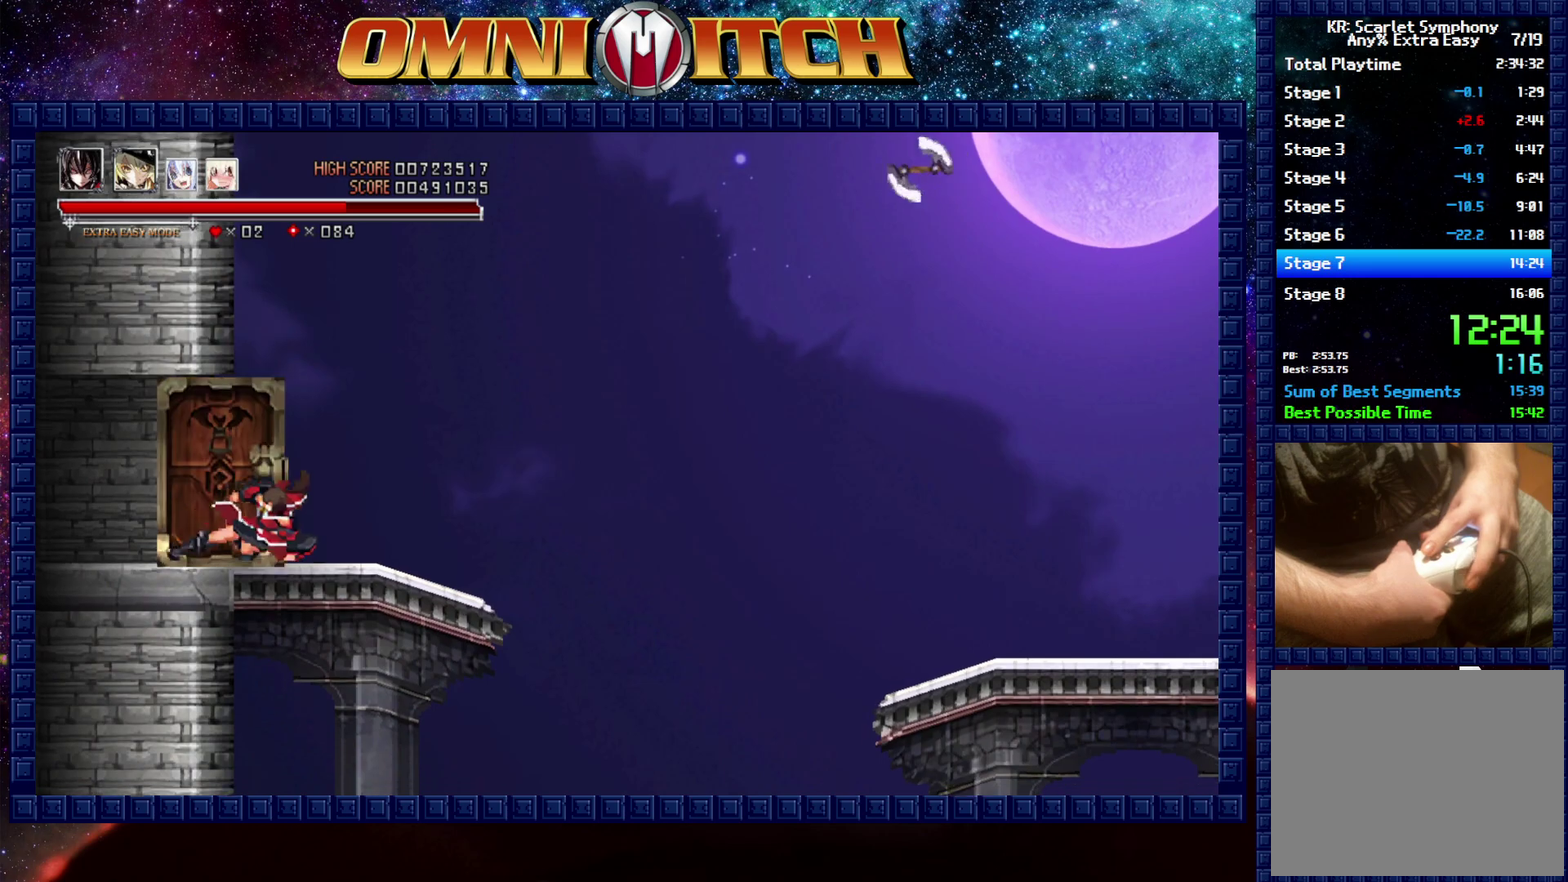
{"buttons": ["DPAD_LEFT"], "left_stick": "center", "right_stick": "center", "events": [[183, "R2", "up"]]}
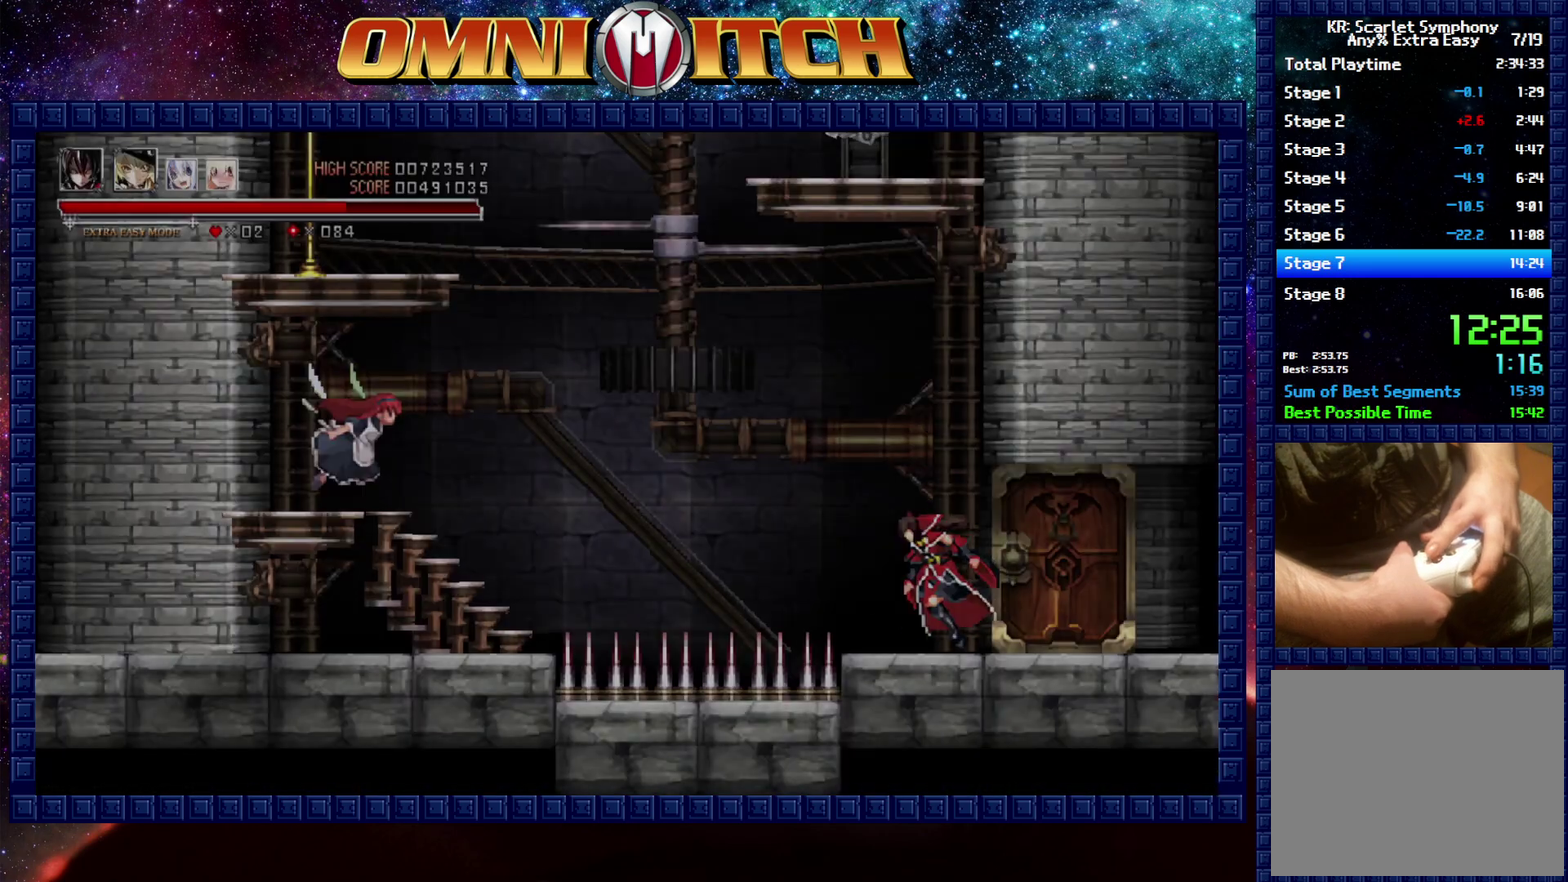
{"buttons": ["B", "DPAD_LEFT"], "left_stick": "center", "right_stick": "center", "events": [[267, "B", "down"]]}
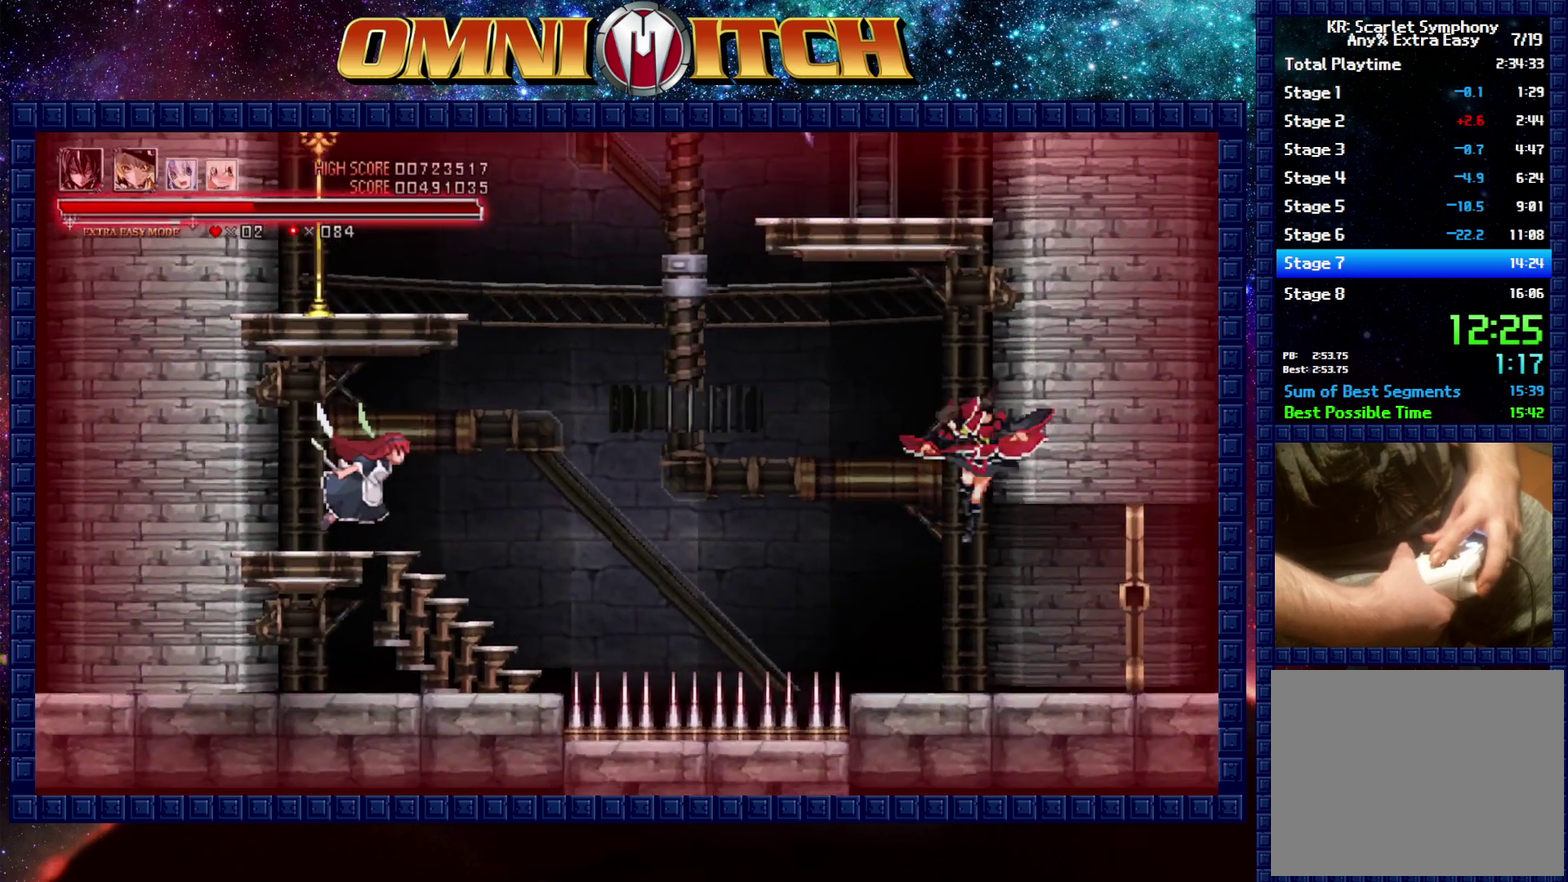
{"buttons": ["B", "DPAD_UP"], "left_stick": "center", "right_stick": "center", "events": [[117, "B", "up"], [200, "DPAD_UP", "down"], [267, "DPAD_LEFT", "up"], [400, "B", "down"]]}
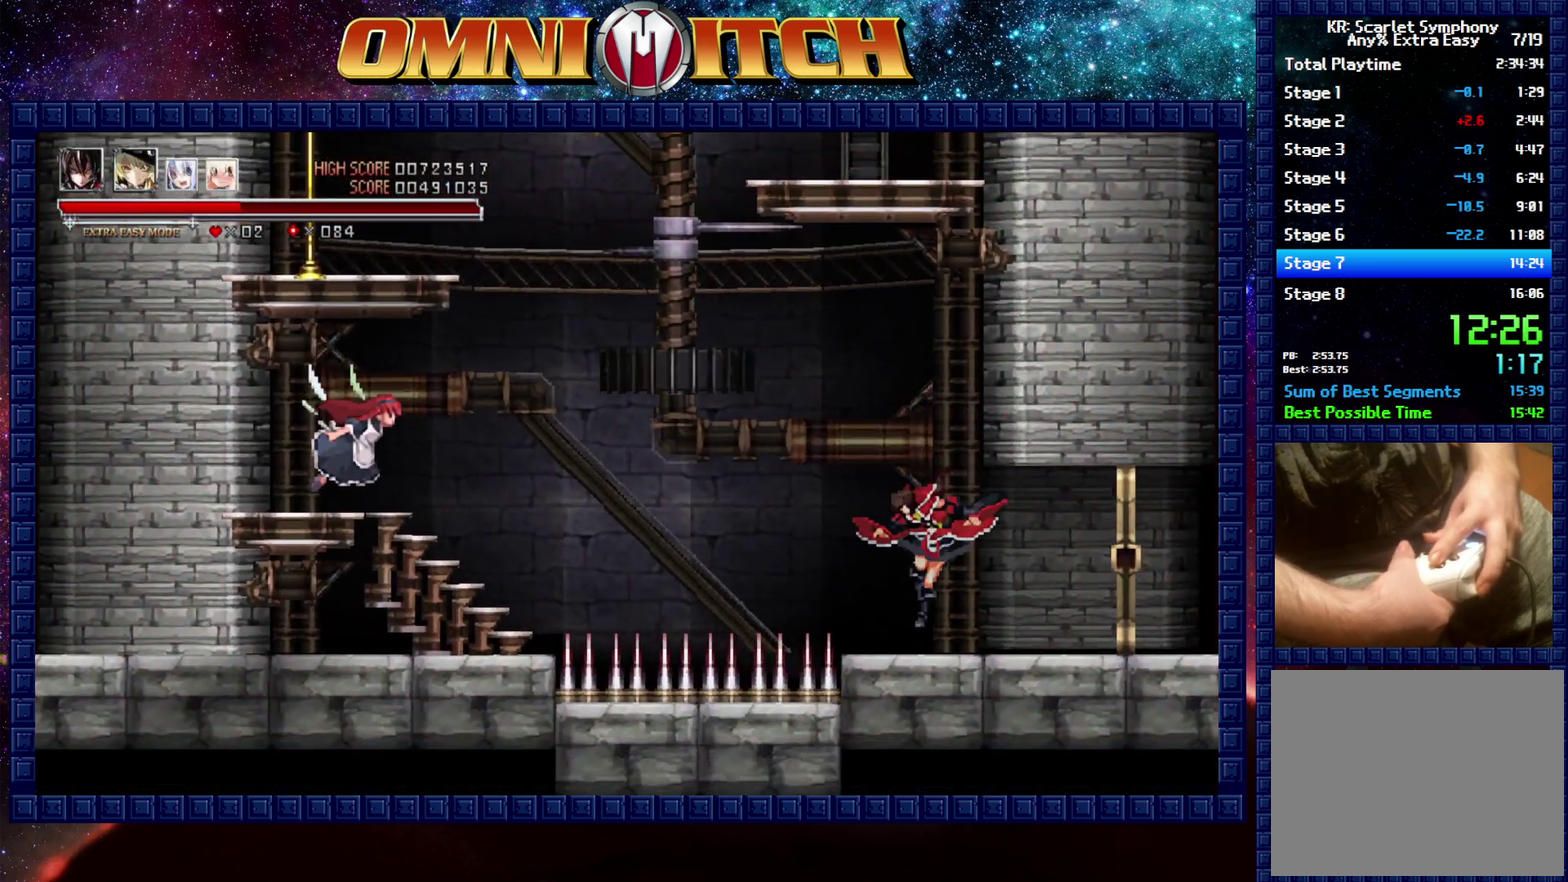
{"buttons": ["DPAD_LEFT"], "left_stick": "center", "right_stick": "center", "events": [[100, "B", "up"], [150, "DPAD_LEFT", "down"], [233, "DPAD_UP", "up"]]}
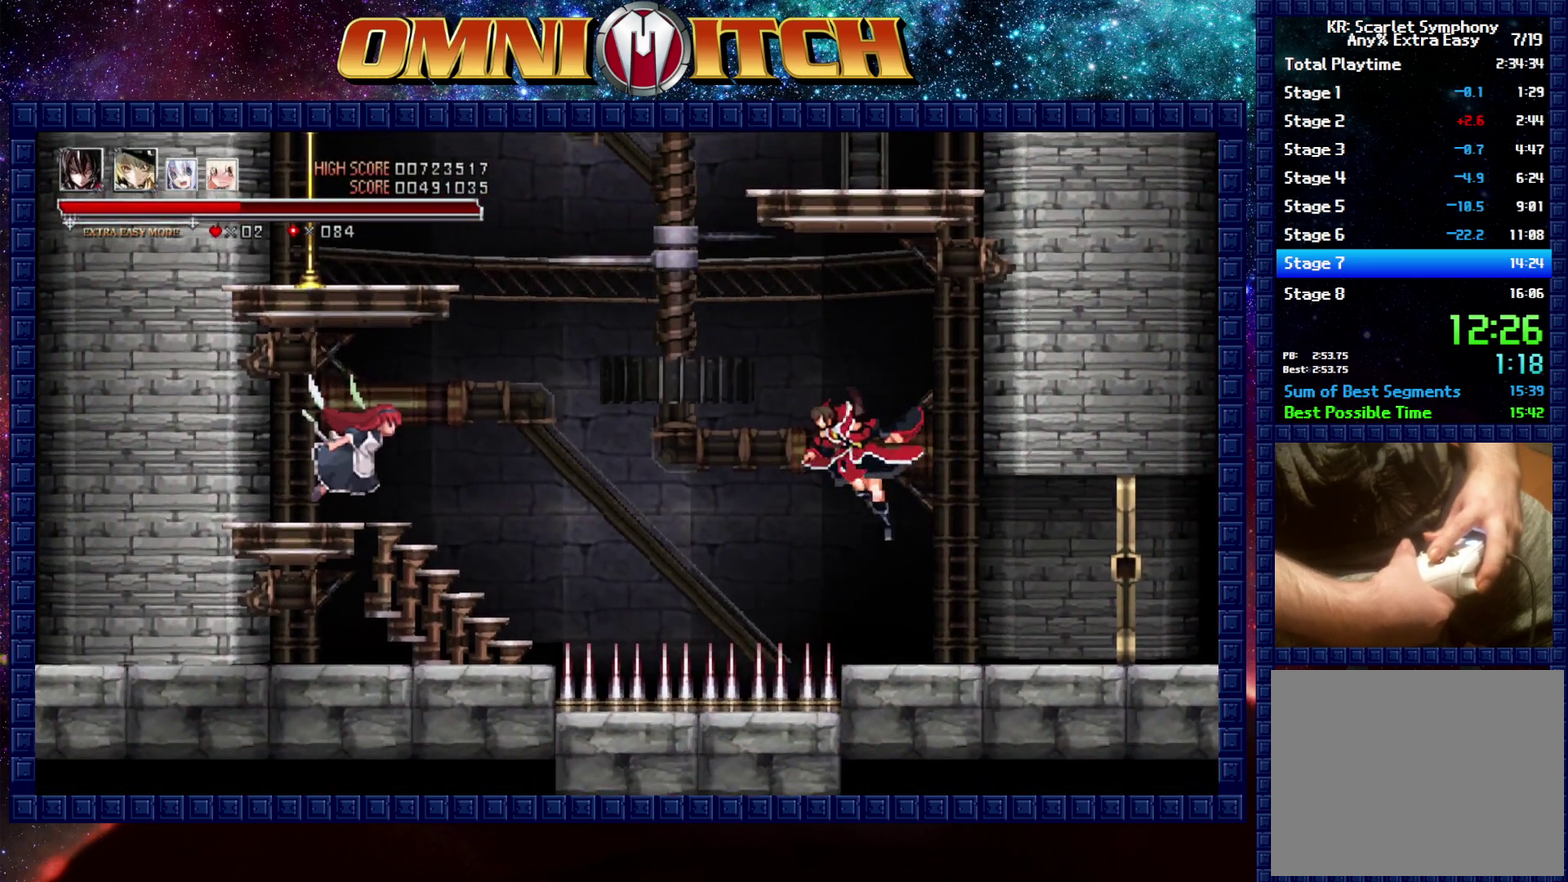
{"buttons": ["A", "DPAD_UP", "DPAD_LEFT"], "left_stick": "center", "right_stick": "center", "events": [[300, "DPAD_UP", "down"], [467, "A", "down"]]}
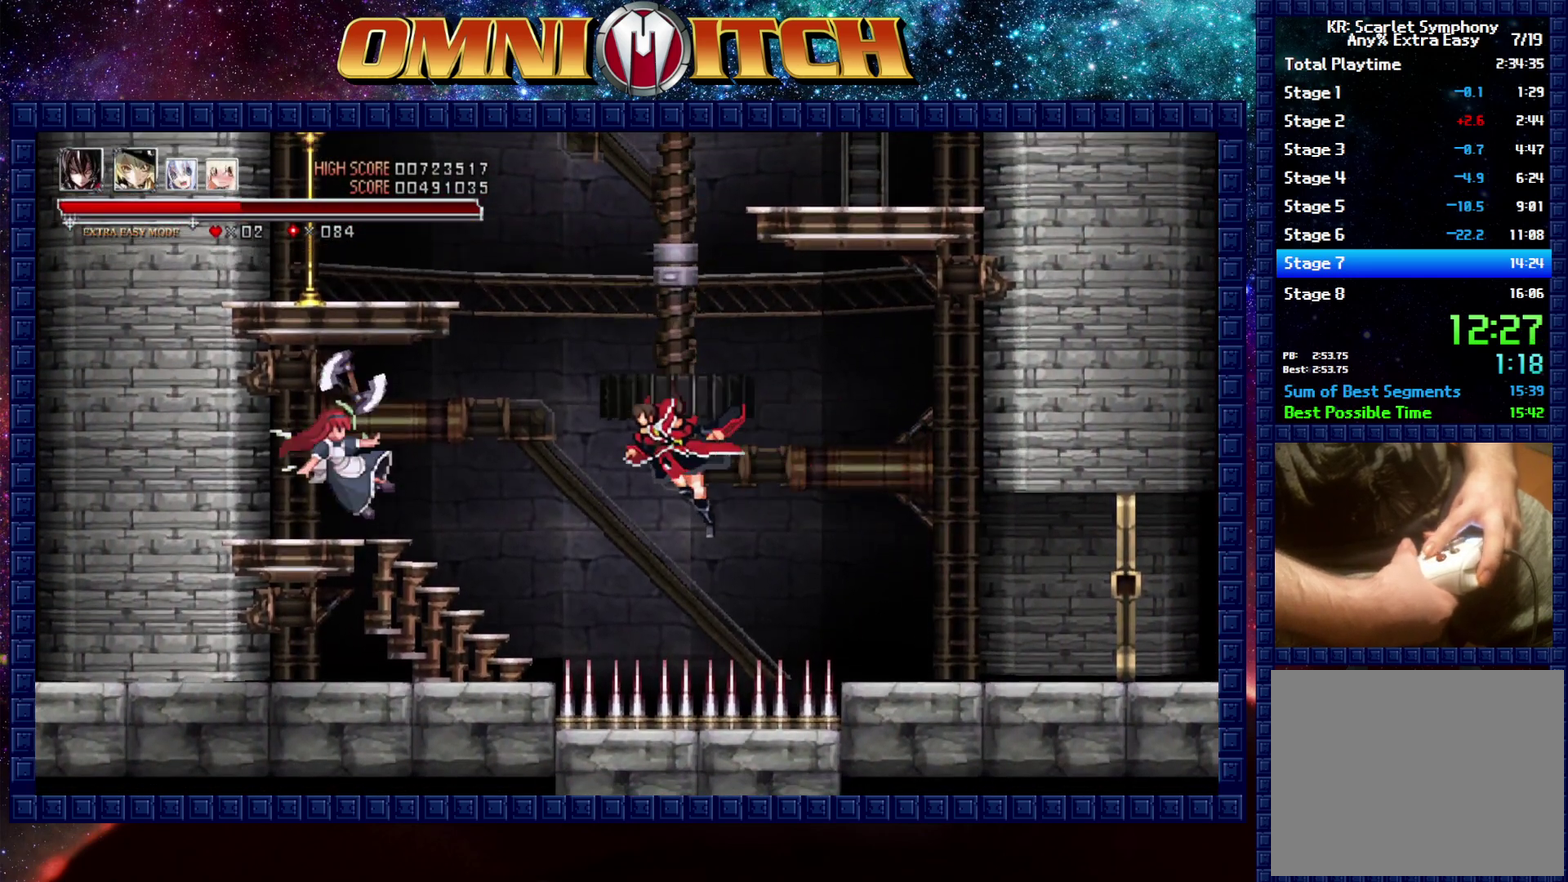
{"buttons": ["A", "DPAD_LEFT"], "left_stick": "center", "right_stick": "center", "events": [[50, "DPAD_UP", "up"]]}
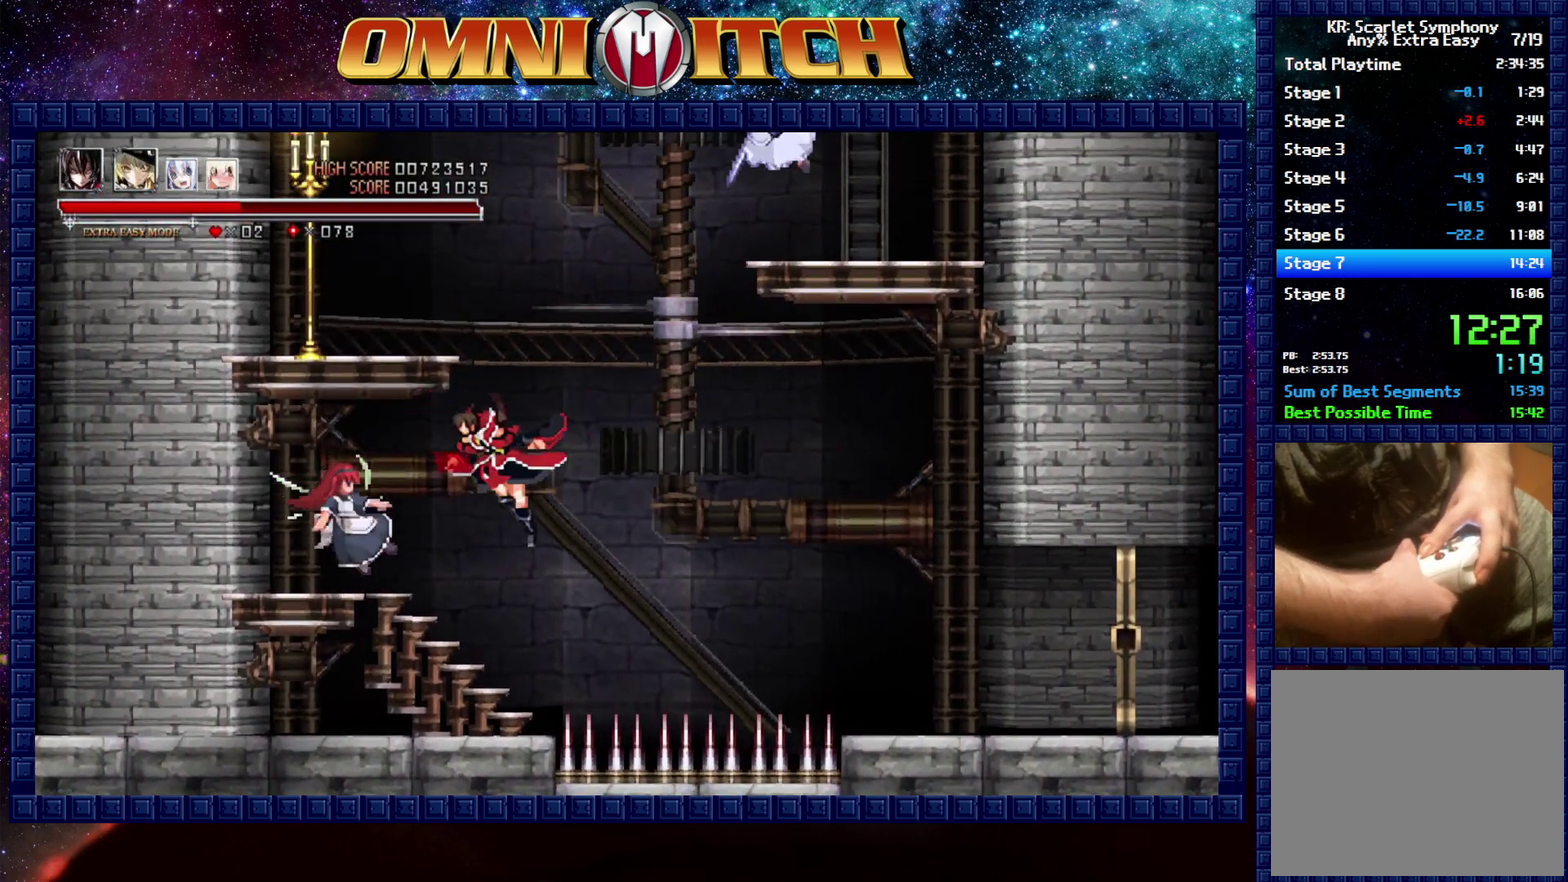
{"buttons": ["DPAD_RIGHT"], "left_stick": "center", "right_stick": "center", "events": [[183, "DPAD_LEFT", "up"], [383, "A", "up"], [467, "DPAD_RIGHT", "down"]]}
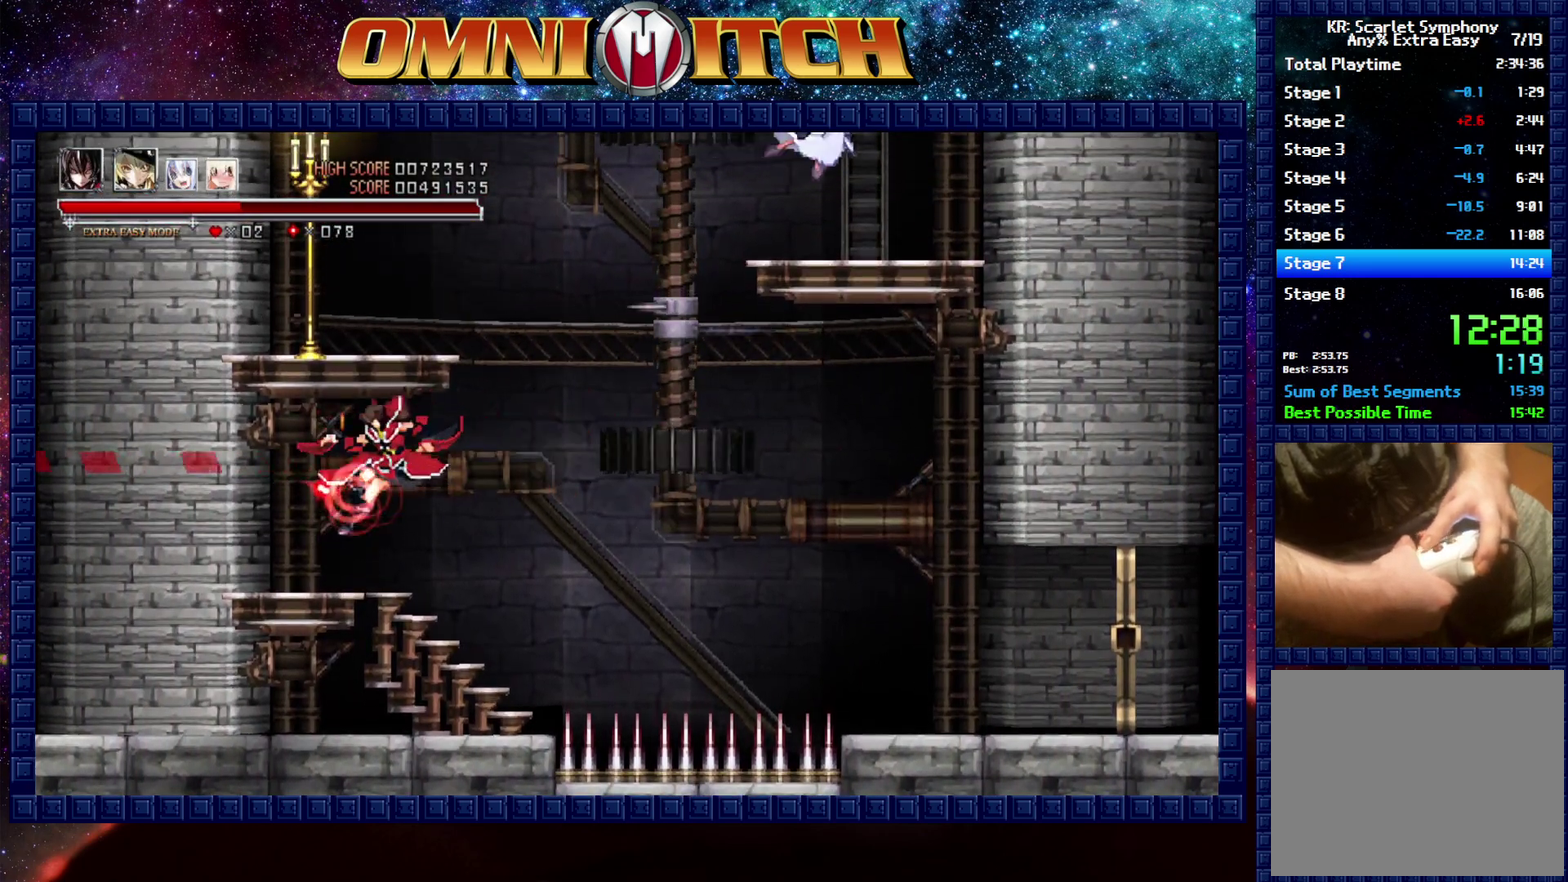
{"buttons": ["DPAD_UP"], "left_stick": "center", "right_stick": "center", "events": [[350, "DPAD_UP", "down"], [483, "DPAD_RIGHT", "up"]]}
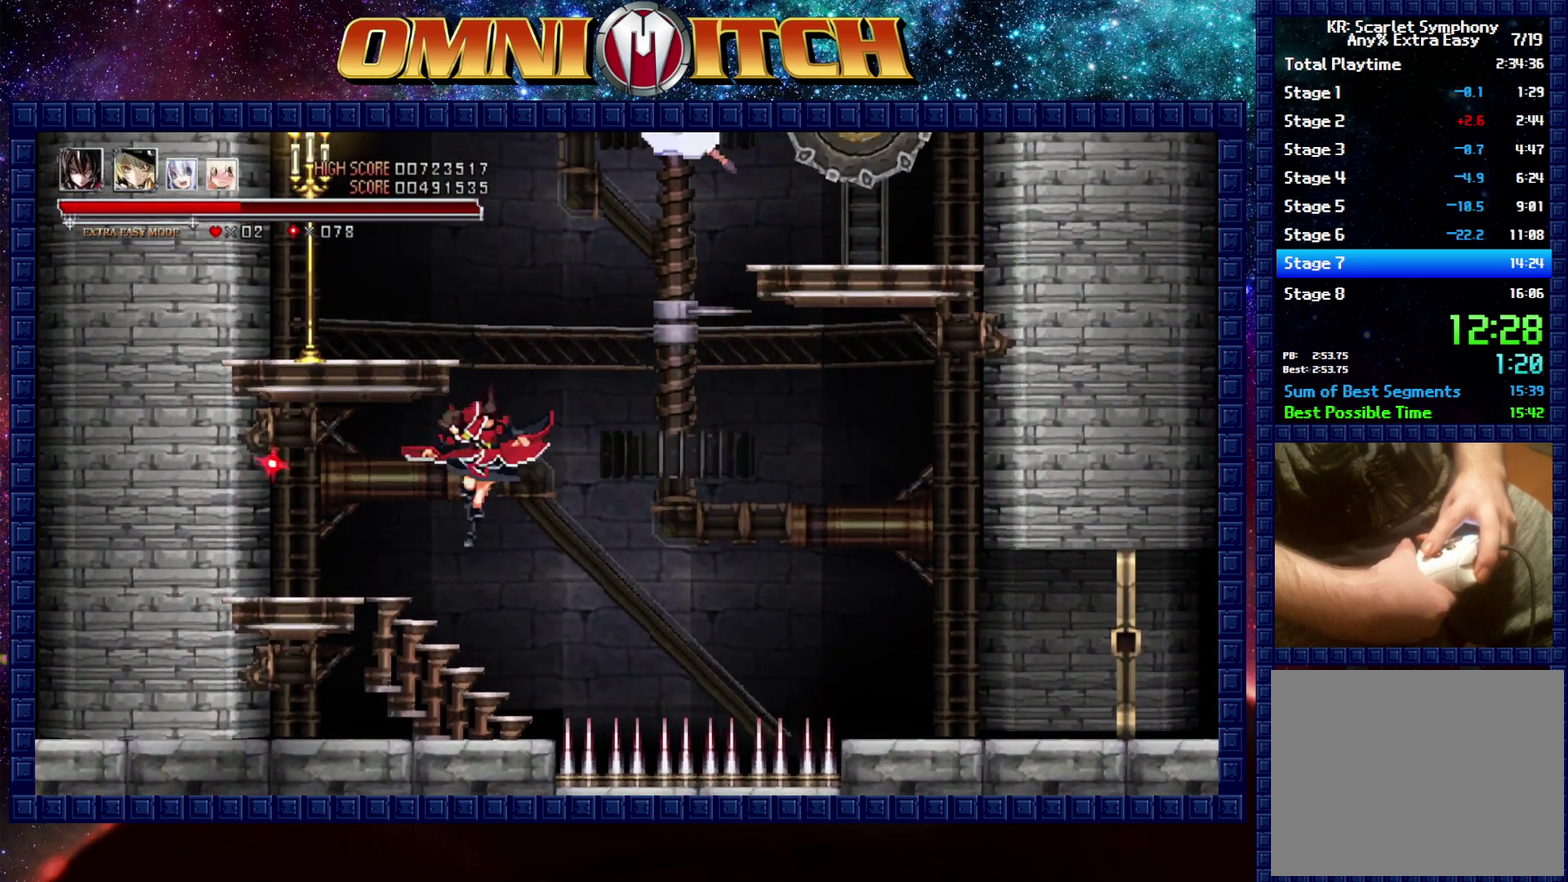
{"buttons": ["DPAD_UP", "DPAD_LEFT"], "left_stick": "center", "right_stick": "center", "events": [[300, "DPAD_LEFT", "down"]]}
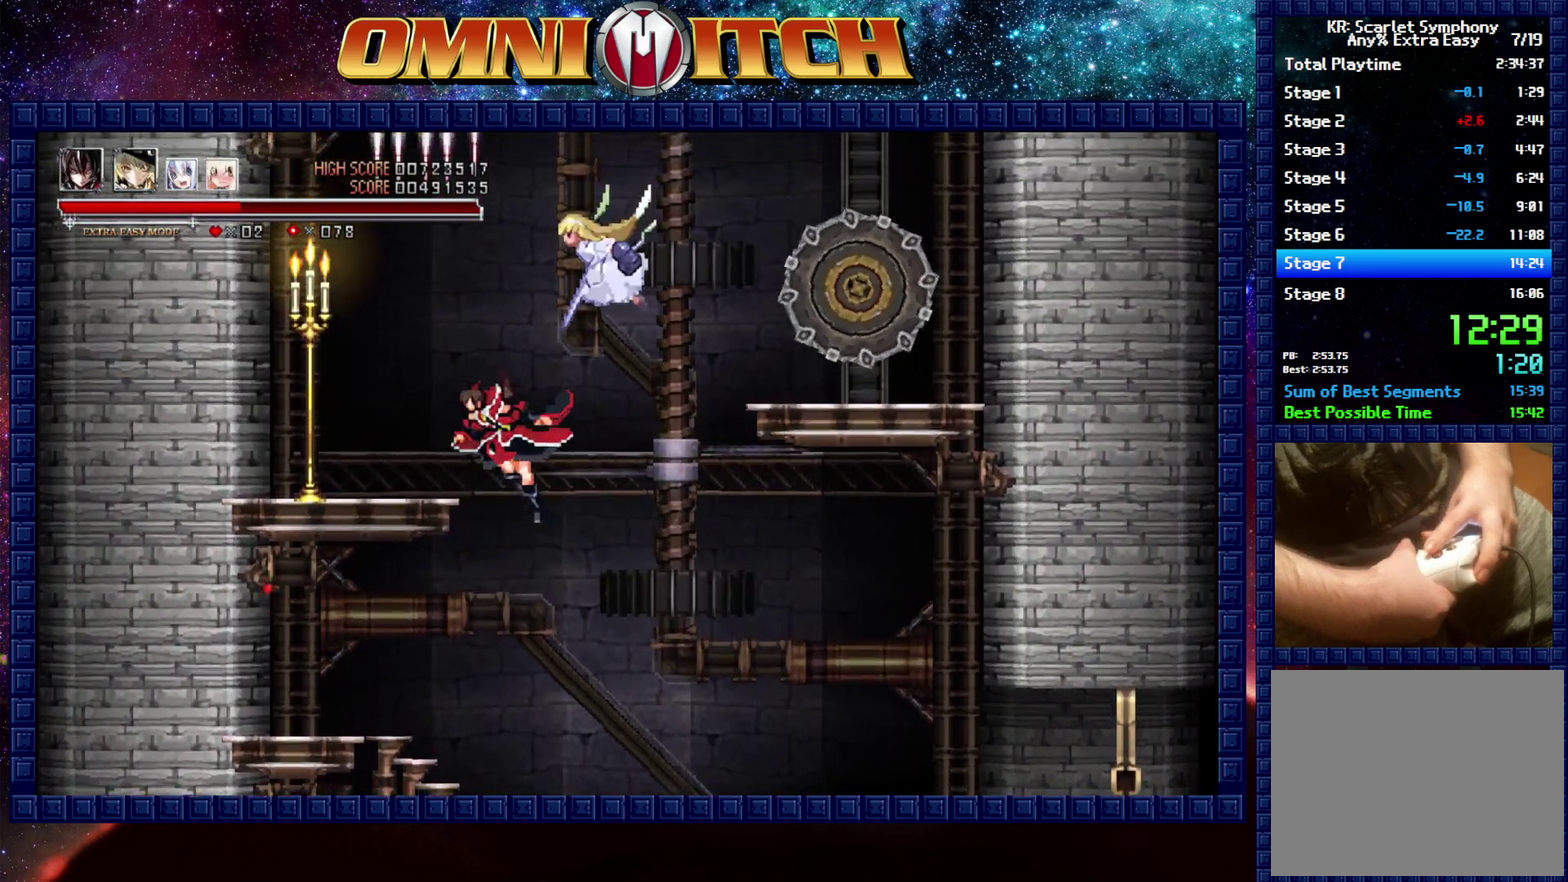
{"buttons": [], "left_stick": "center", "right_stick": "center", "events": [[267, "B", "down"], [417, "DPAD_LEFT", "up"], [433, "B", "up"], [433, "DPAD_UP", "up"]]}
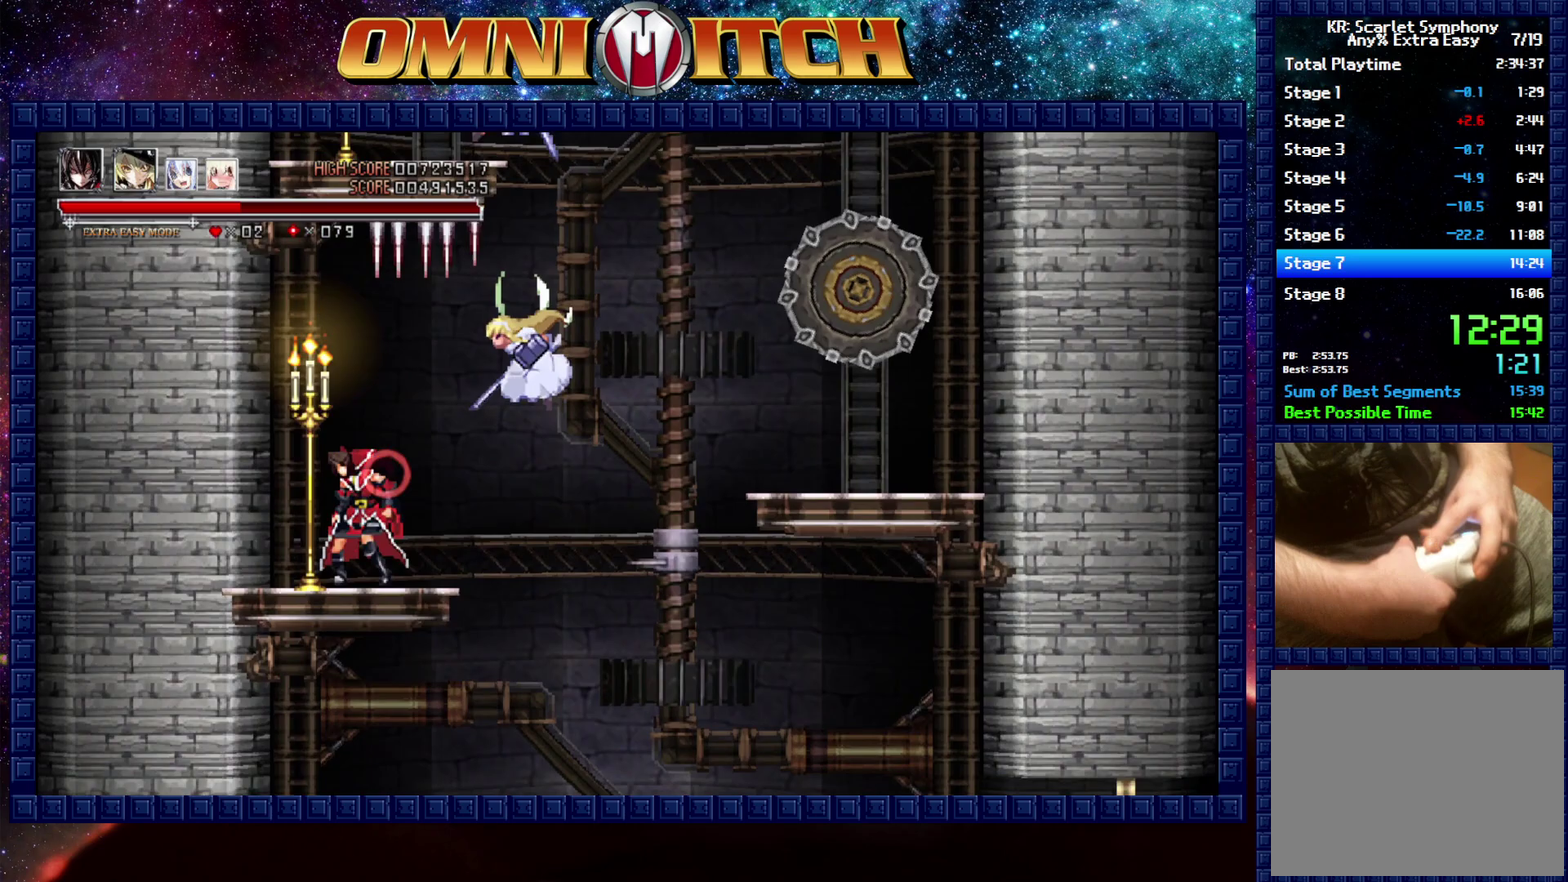
{"buttons": [], "left_stick": "center", "right_stick": "center", "events": [[117, "DPAD_RIGHT", "down"], [150, "B", "down"], [183, "A", "down"], [200, "B", "up"], [200, "DPAD_RIGHT", "up"], [300, "A", "up"]]}
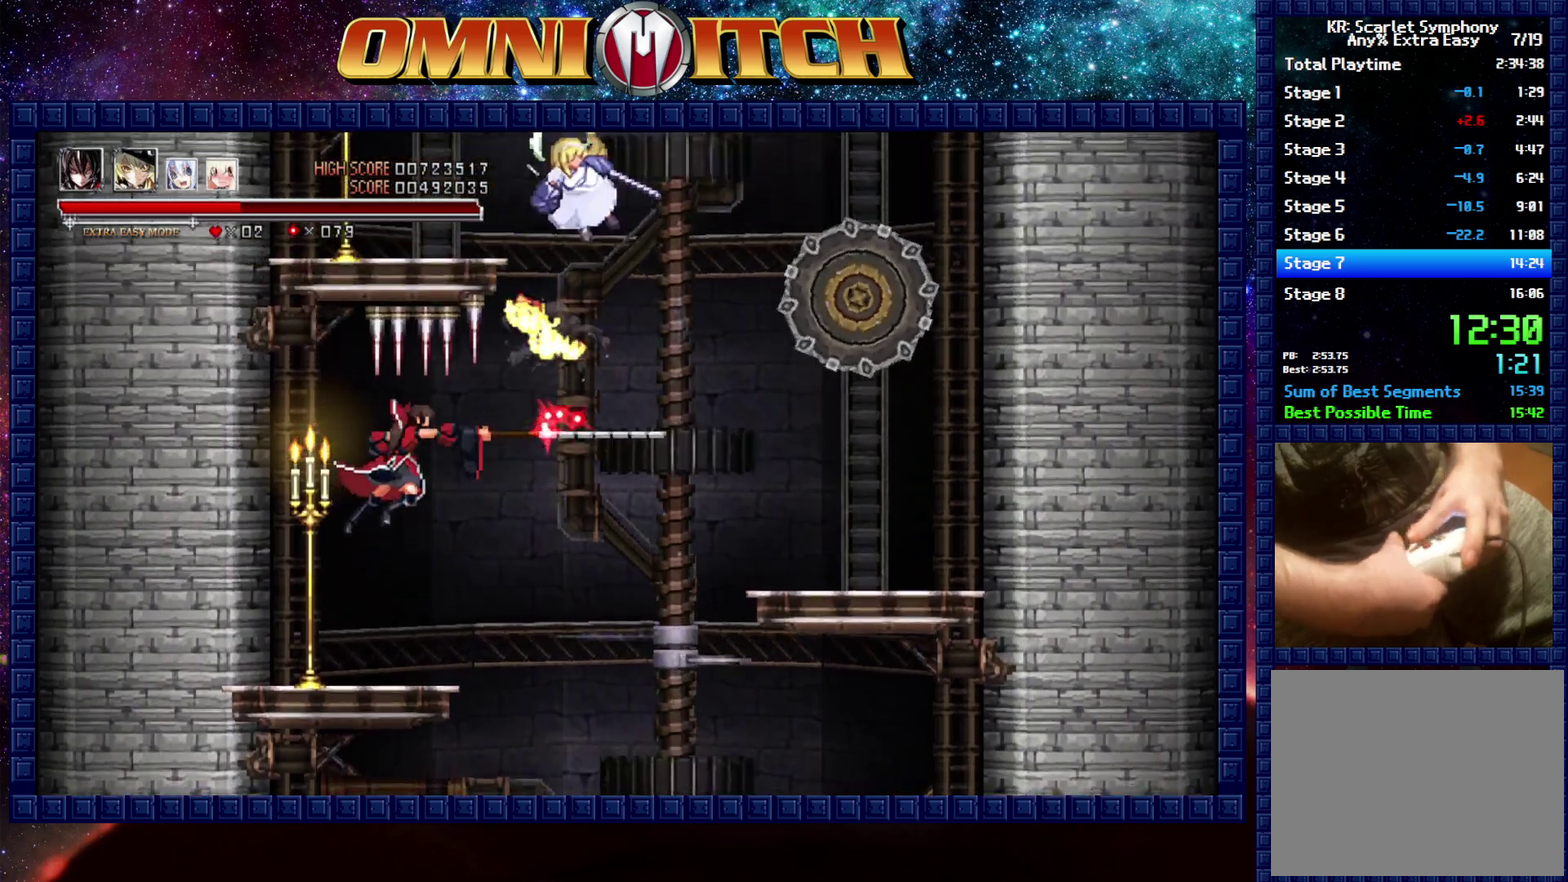
{"buttons": ["B", "DPAD_RIGHT"], "left_stick": "center", "right_stick": "center", "events": [[300, "DPAD_RIGHT", "down"], [450, "B", "down"]]}
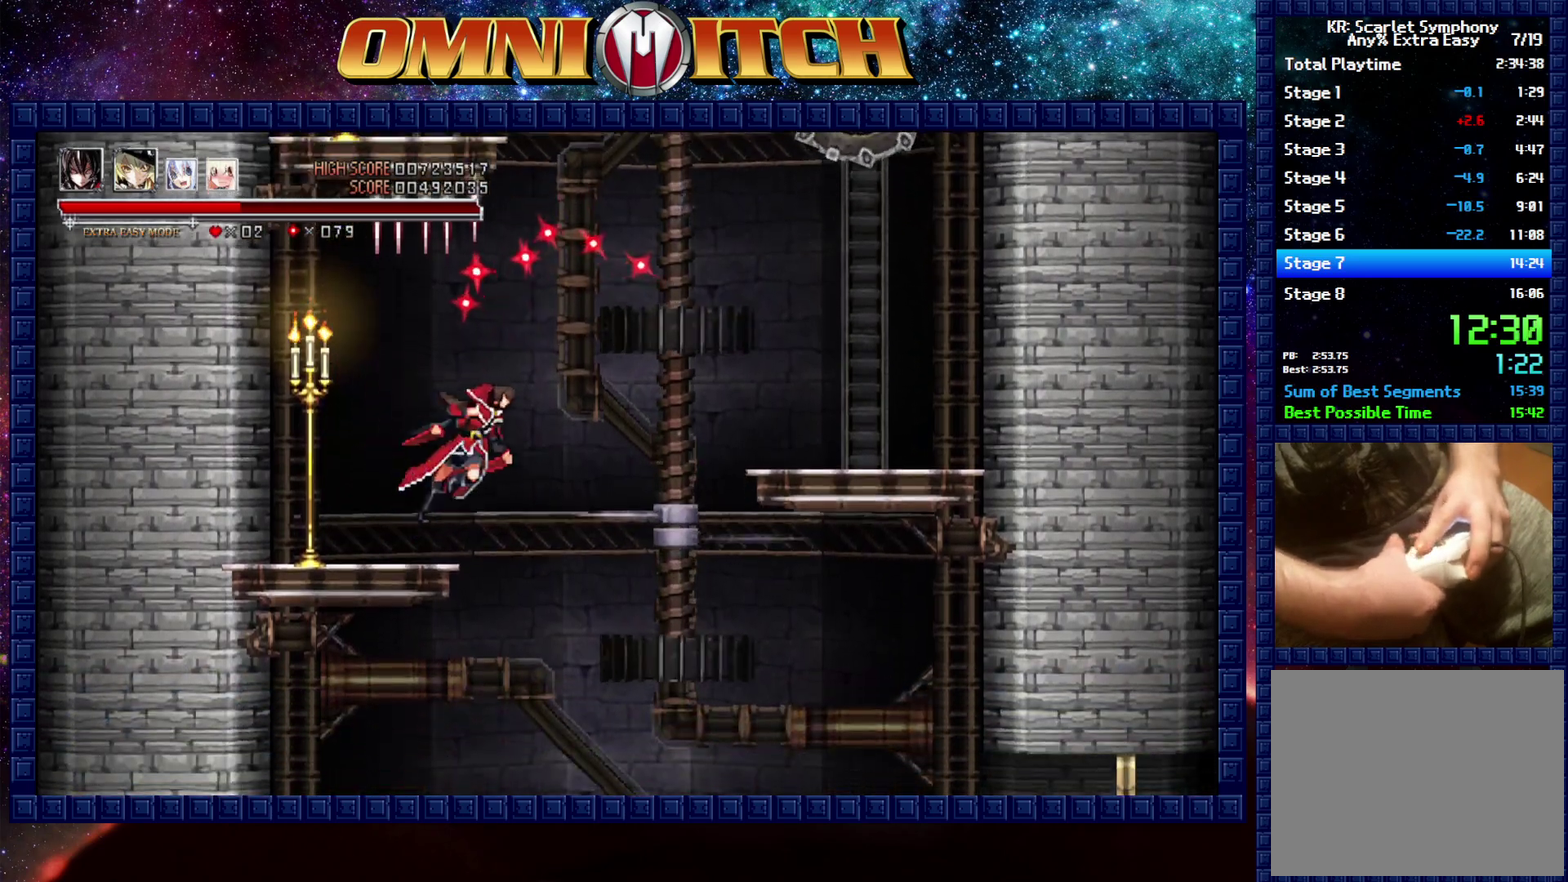
{"buttons": ["B", "DPAD_UP"], "left_stick": "center", "right_stick": "center", "events": [[300, "B", "up"], [383, "DPAD_RIGHT", "up"], [383, "DPAD_UP", "down"], [483, "B", "down"]]}
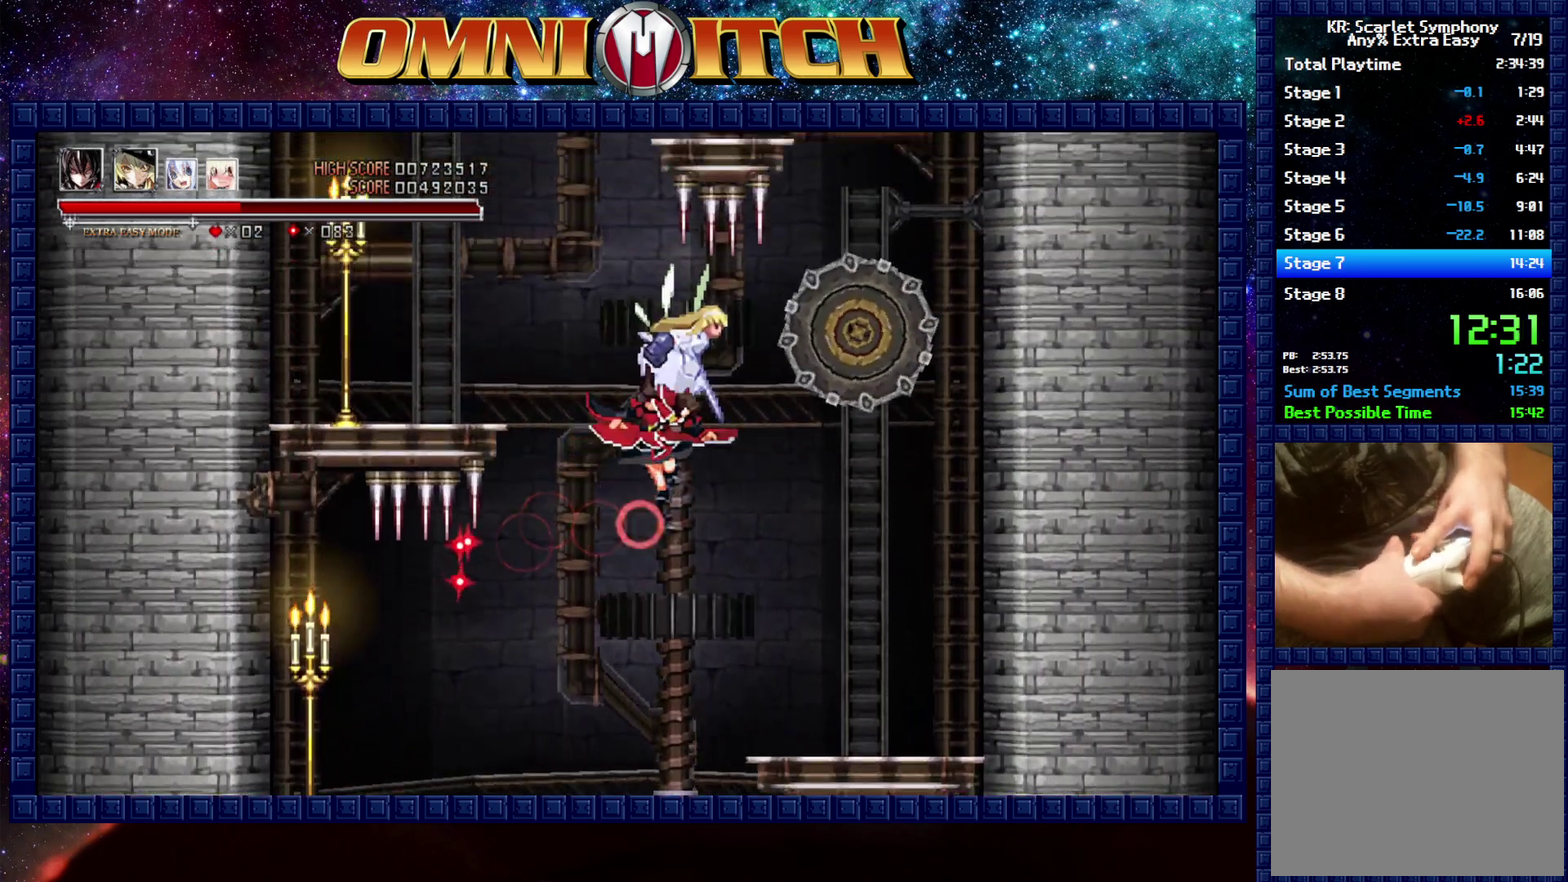
{"buttons": ["DPAD_UP"], "left_stick": "center", "right_stick": "center", "events": [[150, "DPAD_LEFT", "down"], [333, "DPAD_LEFT", "up"], [417, "B", "up"]]}
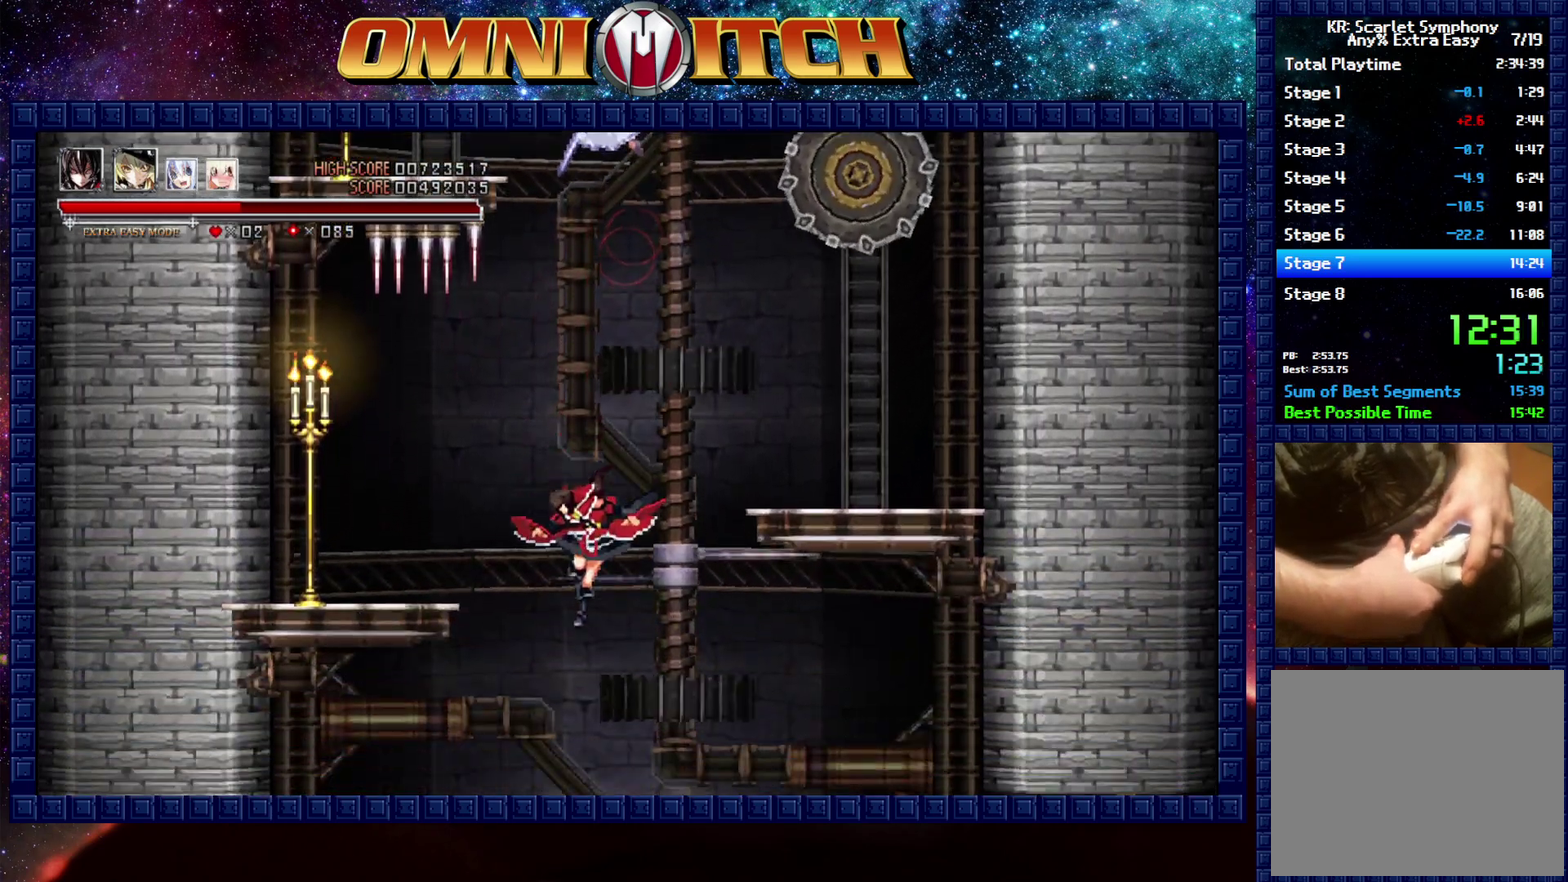
{"buttons": ["B"], "left_stick": "center", "right_stick": "center", "events": [[33, "DPAD_LEFT", "down"], [100, "DPAD_UP", "up"], [200, "DPAD_UP", "down"], [250, "DPAD_LEFT", "up"], [267, "DPAD_UP", "up"], [500, "B", "down"]]}
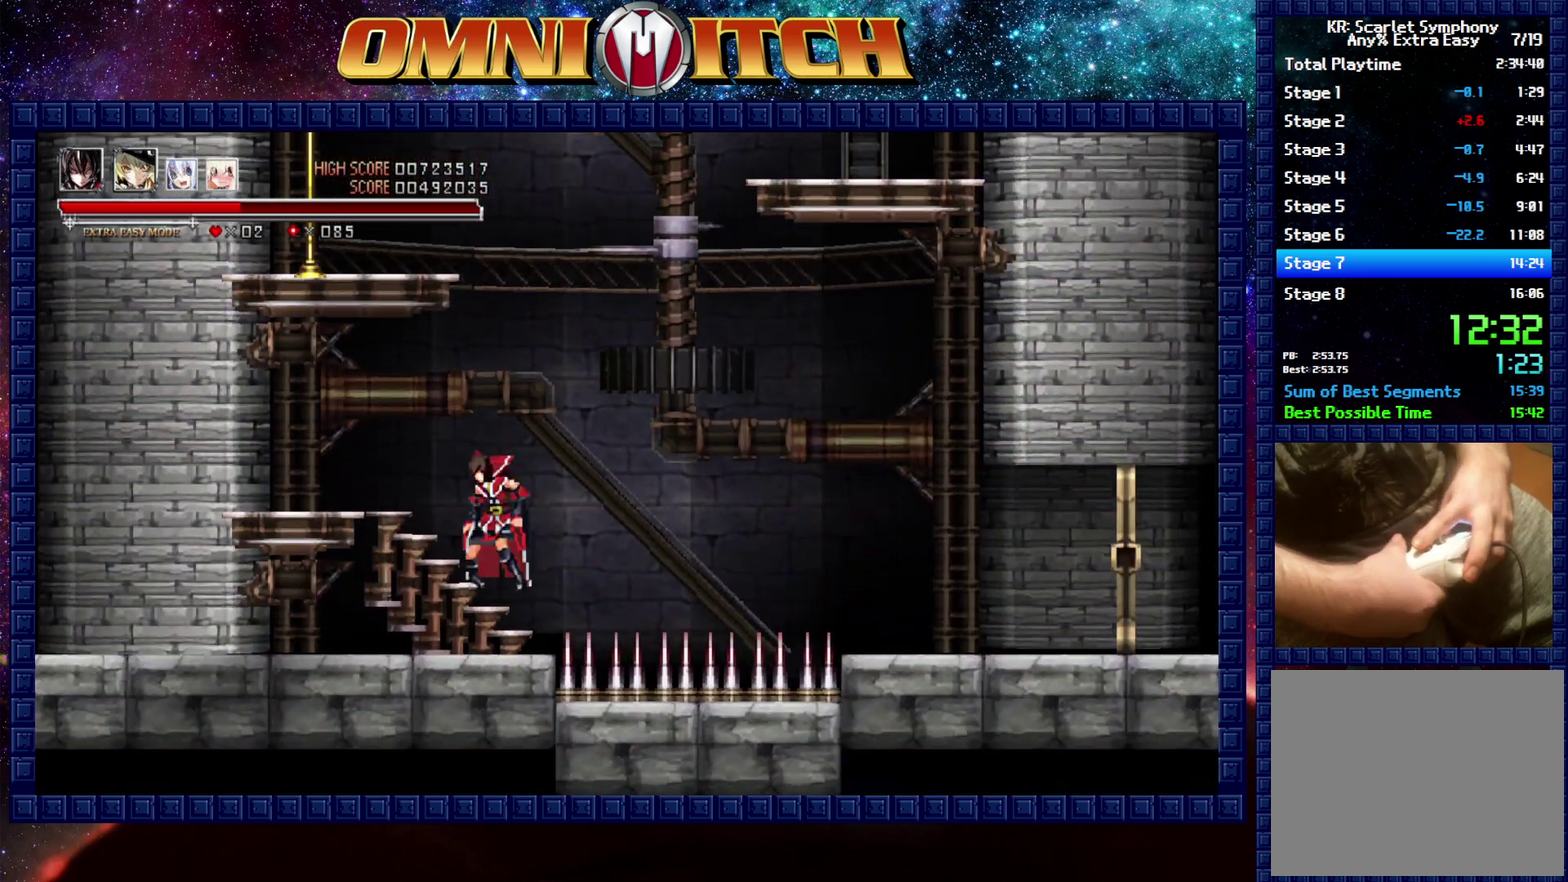
{"buttons": ["B", "DPAD_UP"], "left_stick": "center", "right_stick": "center", "events": [[250, "B", "up"], [333, "DPAD_UP", "down"], [367, "B", "down"]]}
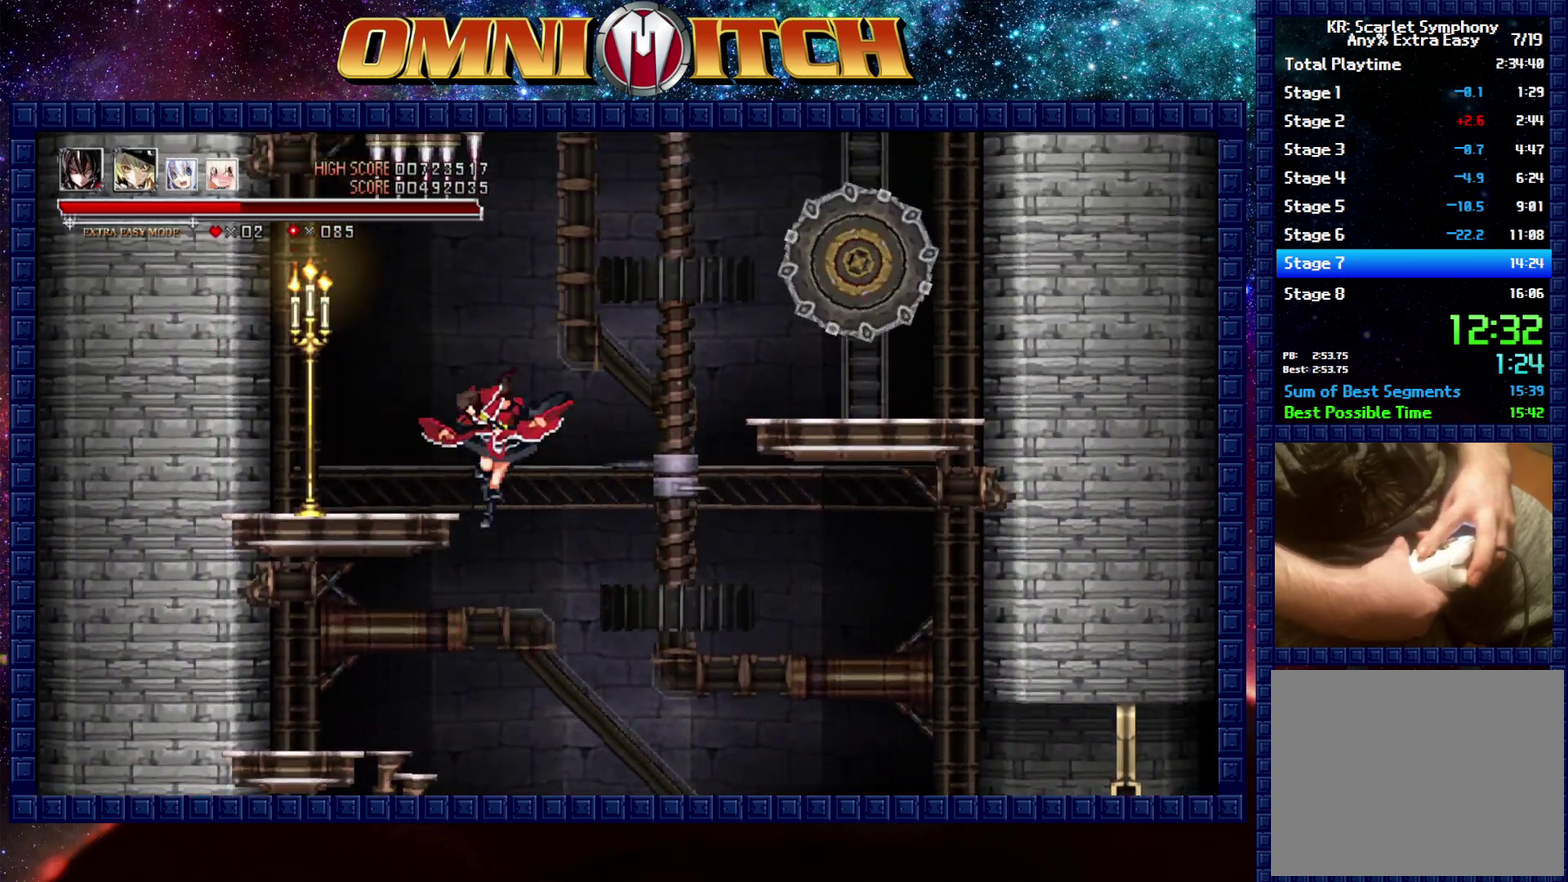
{"buttons": ["B", "DPAD_UP", "DPAD_RIGHT"], "left_stick": "center", "right_stick": "center", "events": [[133, "DPAD_RIGHT", "down"]]}
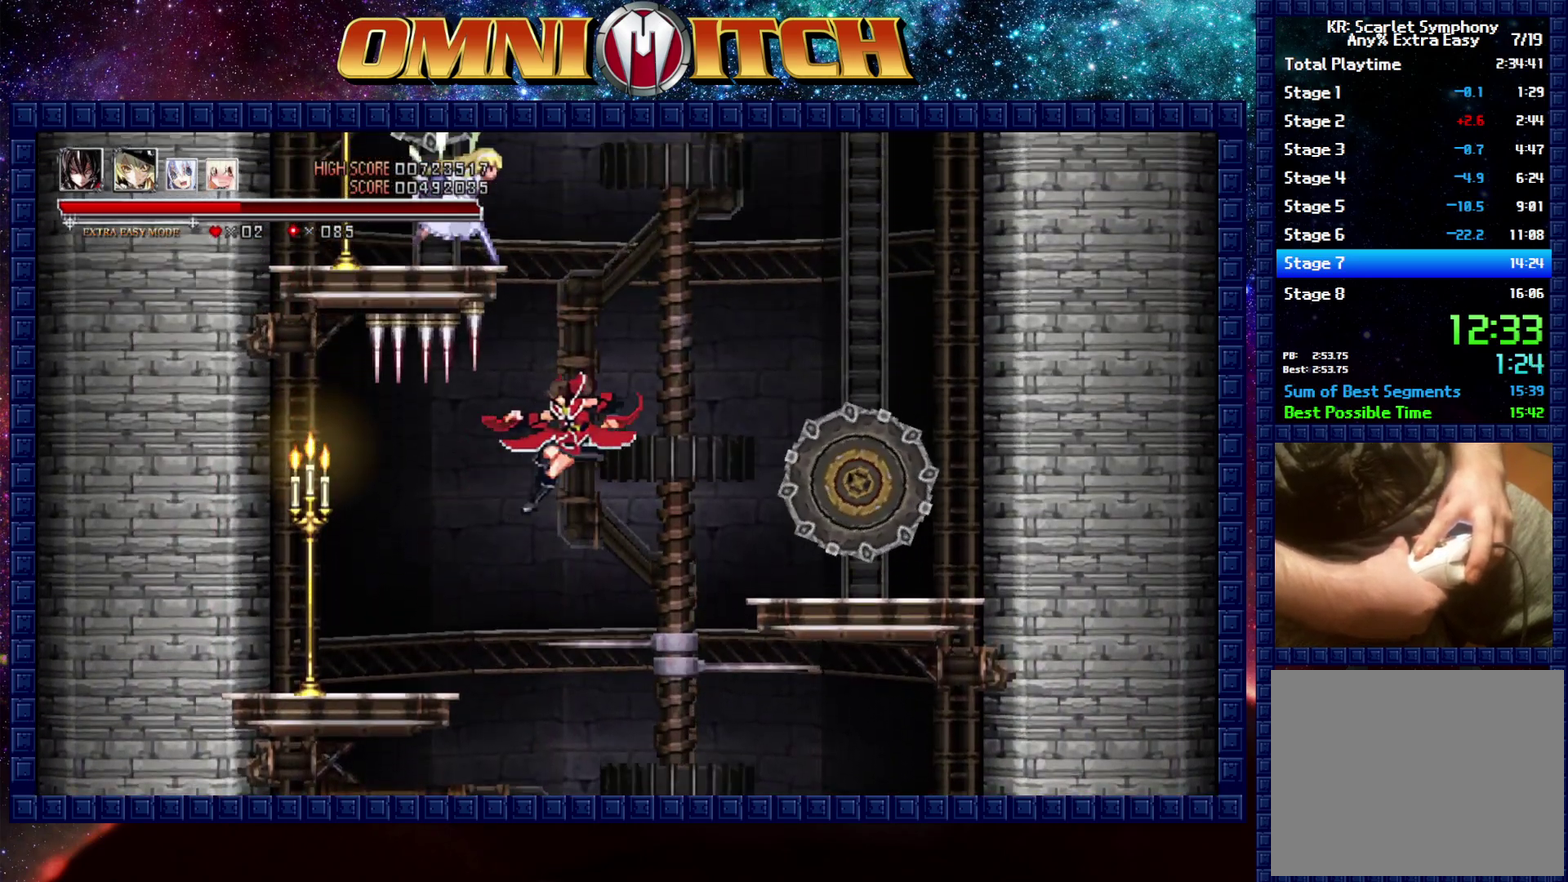
{"buttons": ["B", "DPAD_UP", "DPAD_RIGHT"], "left_stick": "center", "right_stick": "center", "events": []}
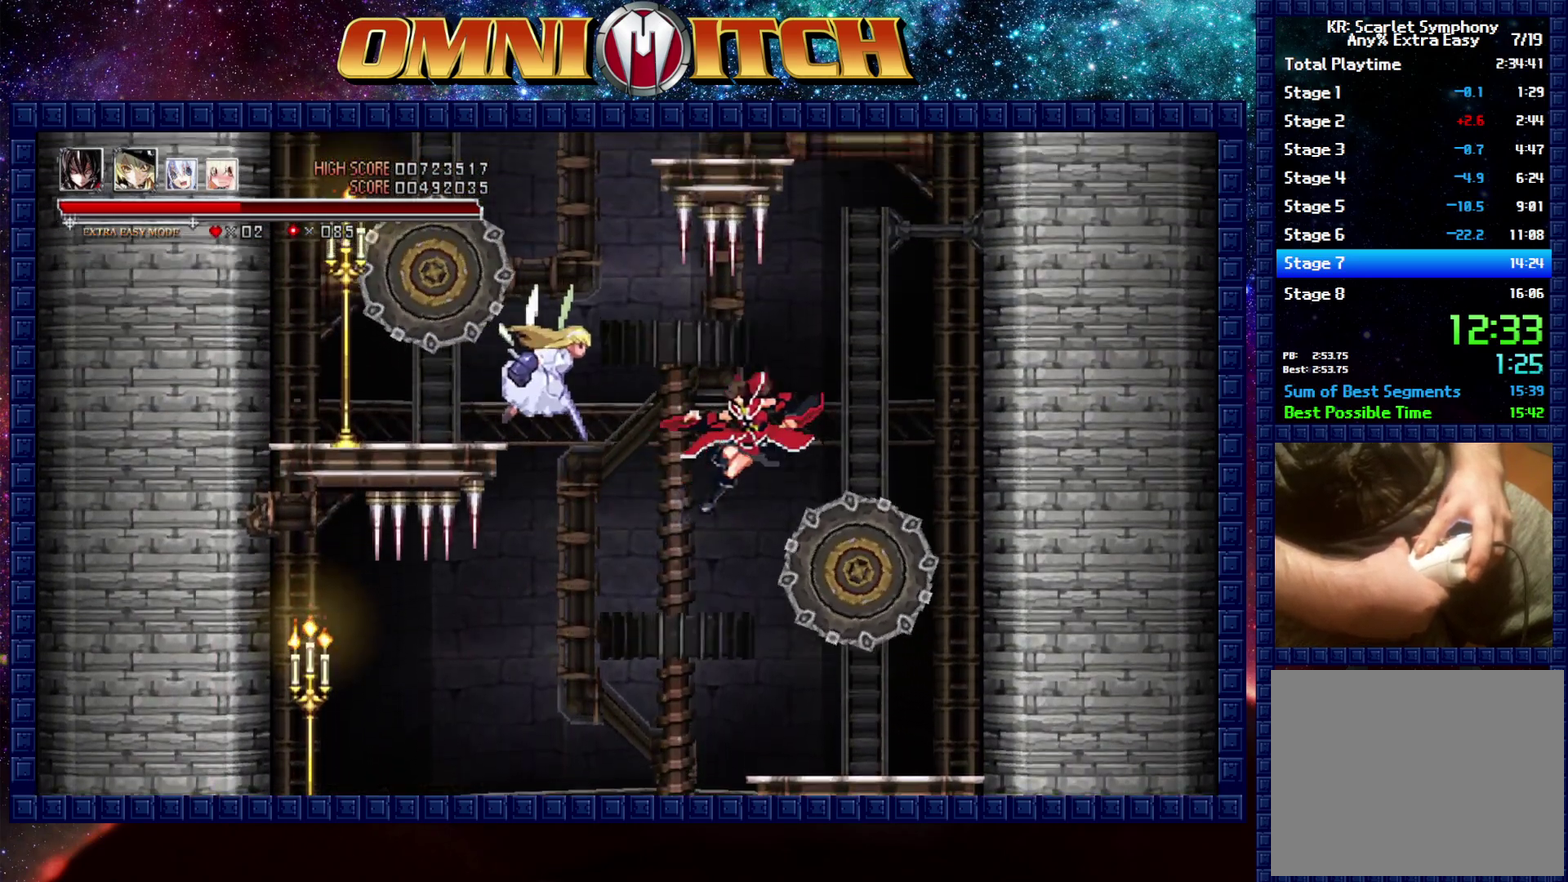
{"buttons": ["DPAD_UP"], "left_stick": "center", "right_stick": "center", "events": [[67, "B", "up"], [150, "DPAD_RIGHT", "up"]]}
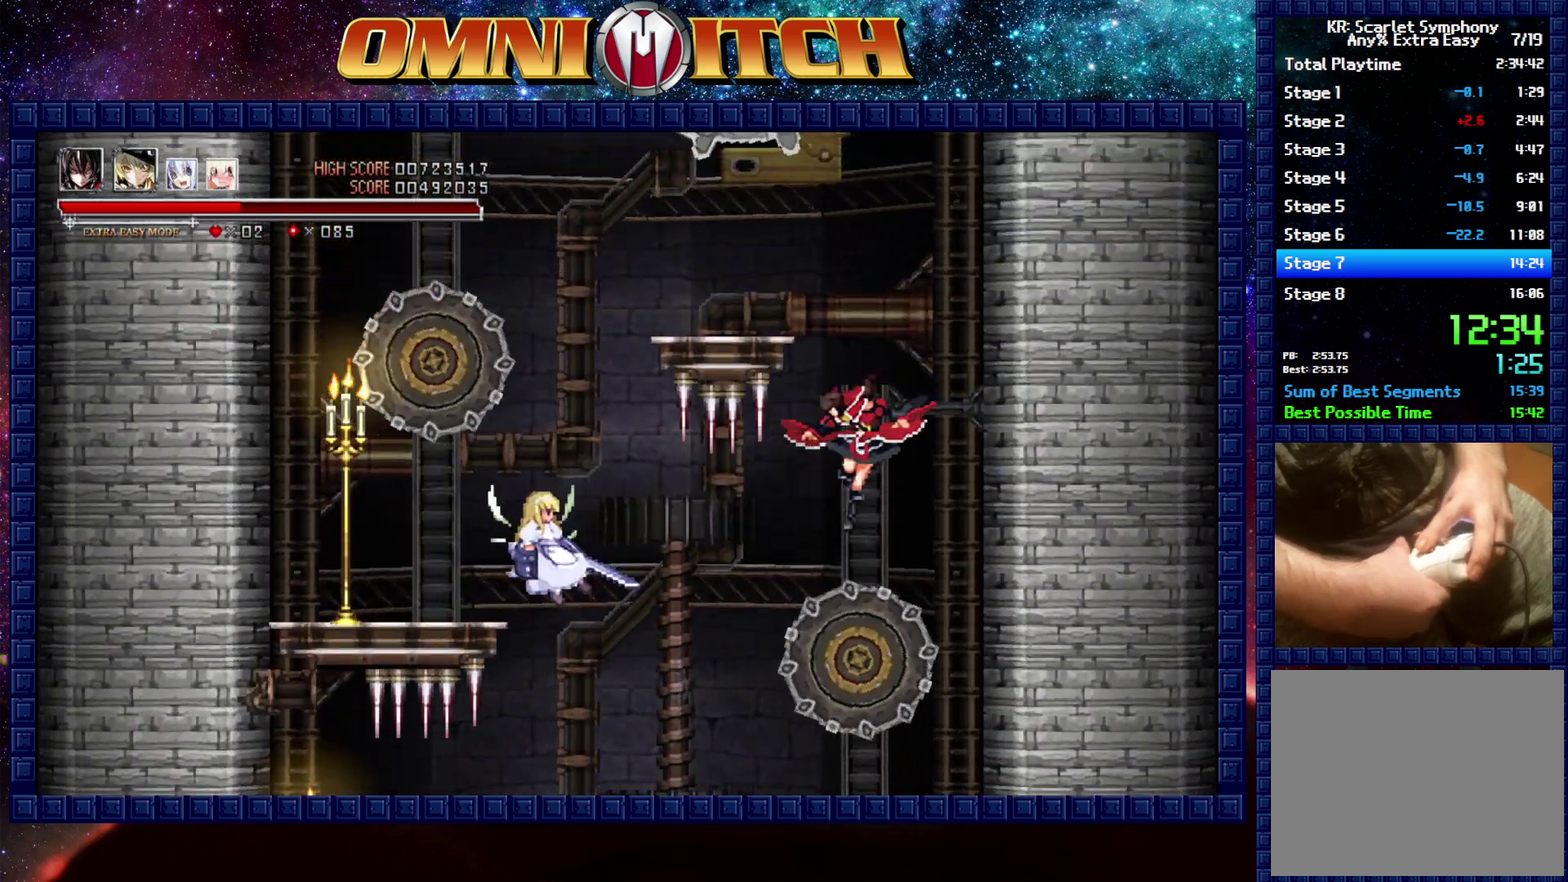
{"buttons": ["DPAD_UP", "DPAD_LEFT"], "left_stick": "center", "right_stick": "center", "events": [[233, "DPAD_LEFT", "down"]]}